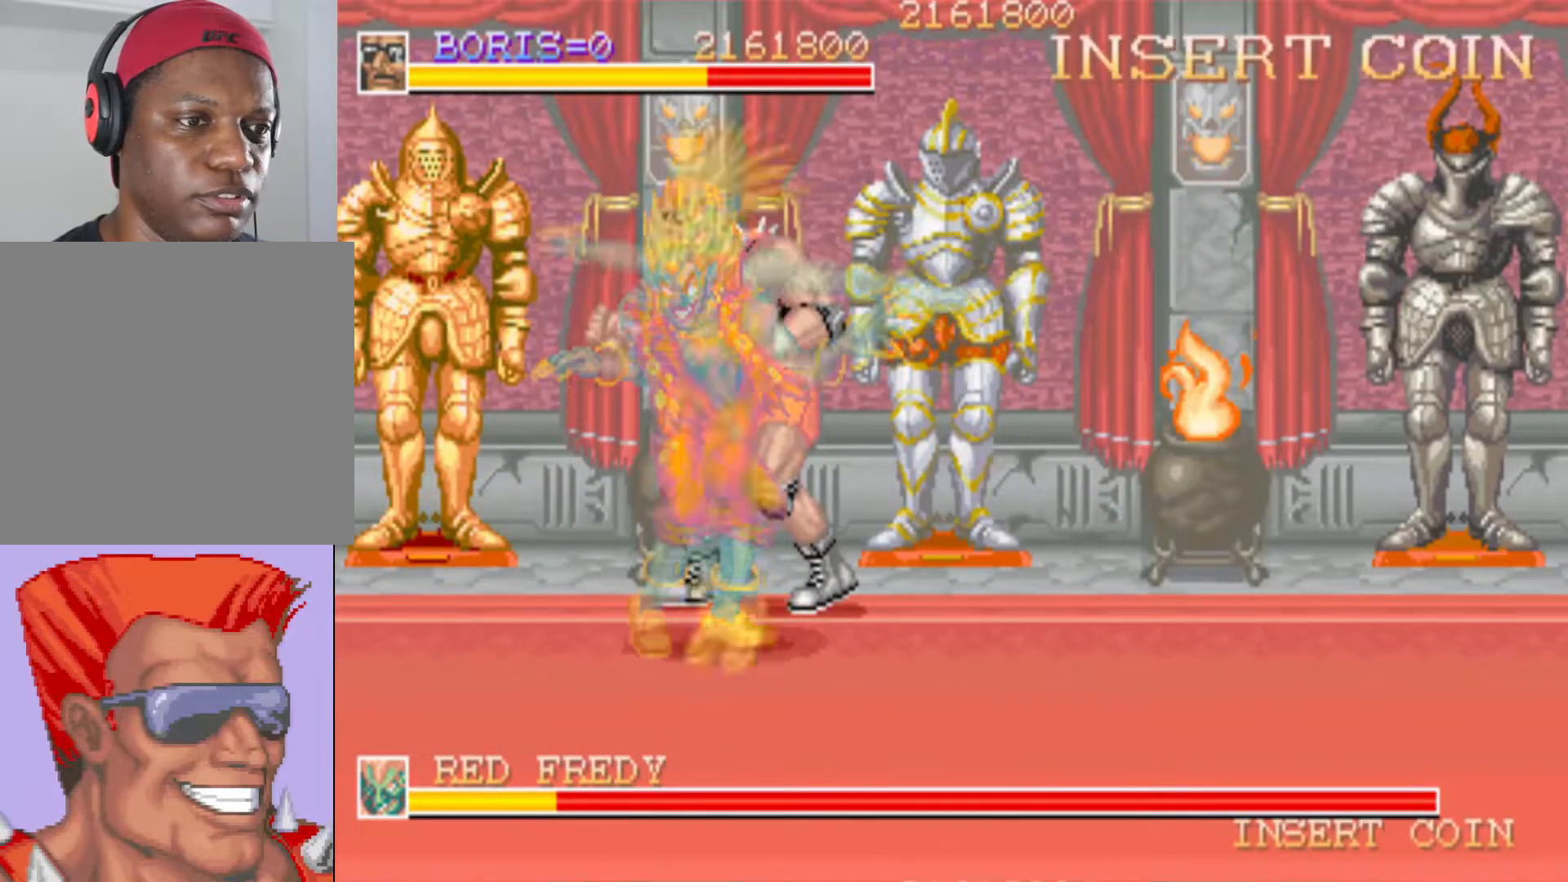
Gameplay with a controller (PlayStation layout); each line is a JSON object with the inputs held at the frame after it. "events" lists button and stick changes between this image and that frame as [ms after this image, input, new state], when the widget could be followed in between. Not read: L3 R3.
{"buttons": [], "left_stick": "center", "right_stick": "center", "events": [[134, "DPAD_DOWN", "down"], [151, "DPAD_LEFT", "down"], [301, "DPAD_LEFT", "up"], [367, "DPAD_DOWN", "up"]]}
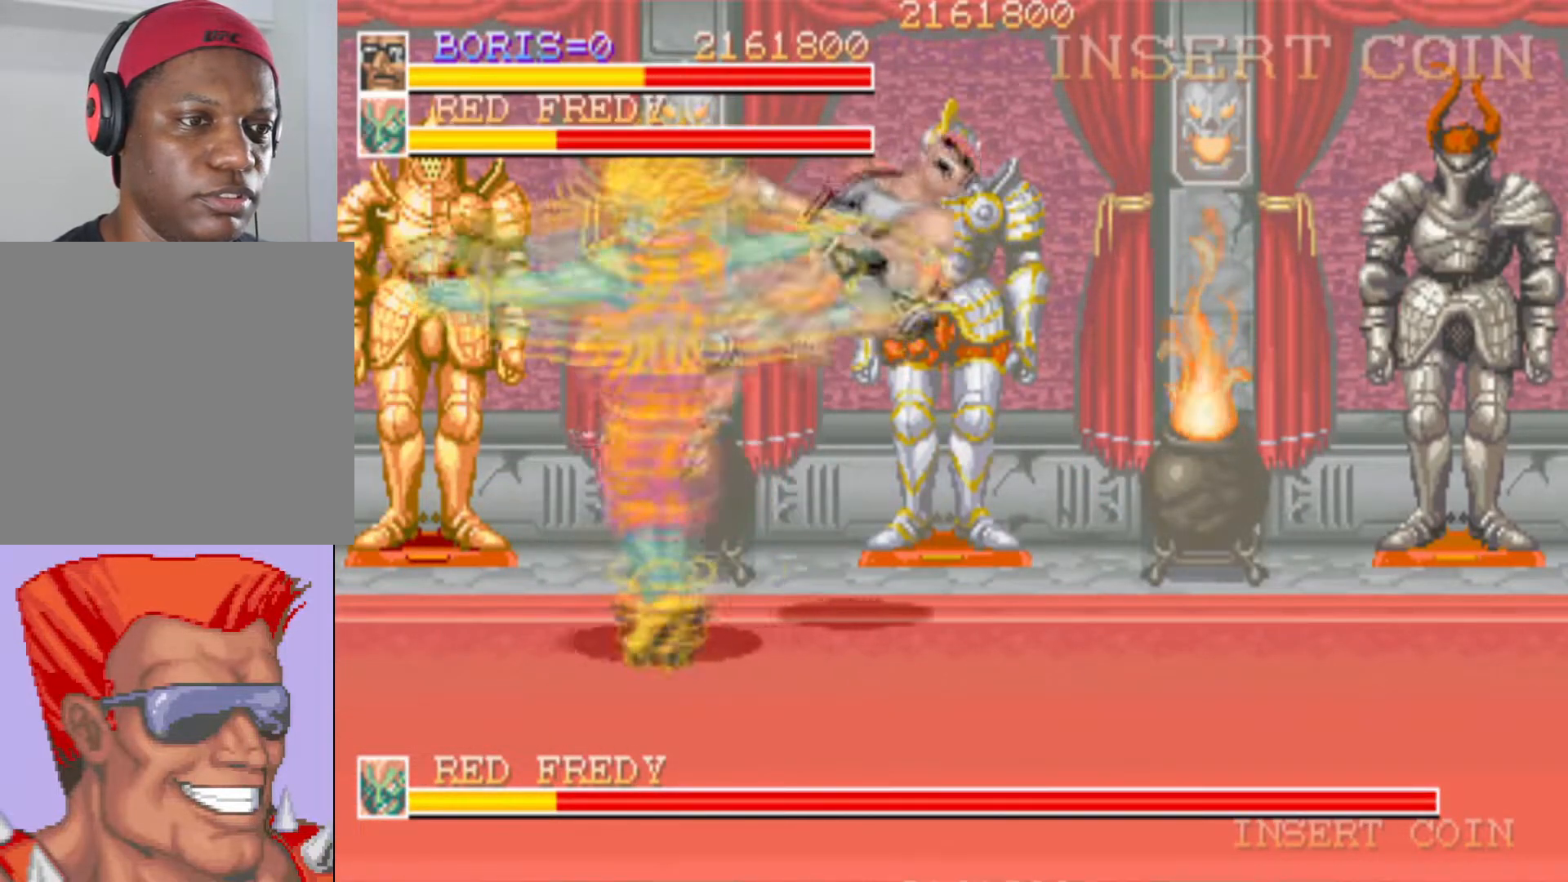
{"buttons": [], "left_stick": "center", "right_stick": "center", "events": [[384, "SQUARE", "down"], [500, "SQUARE", "up"]]}
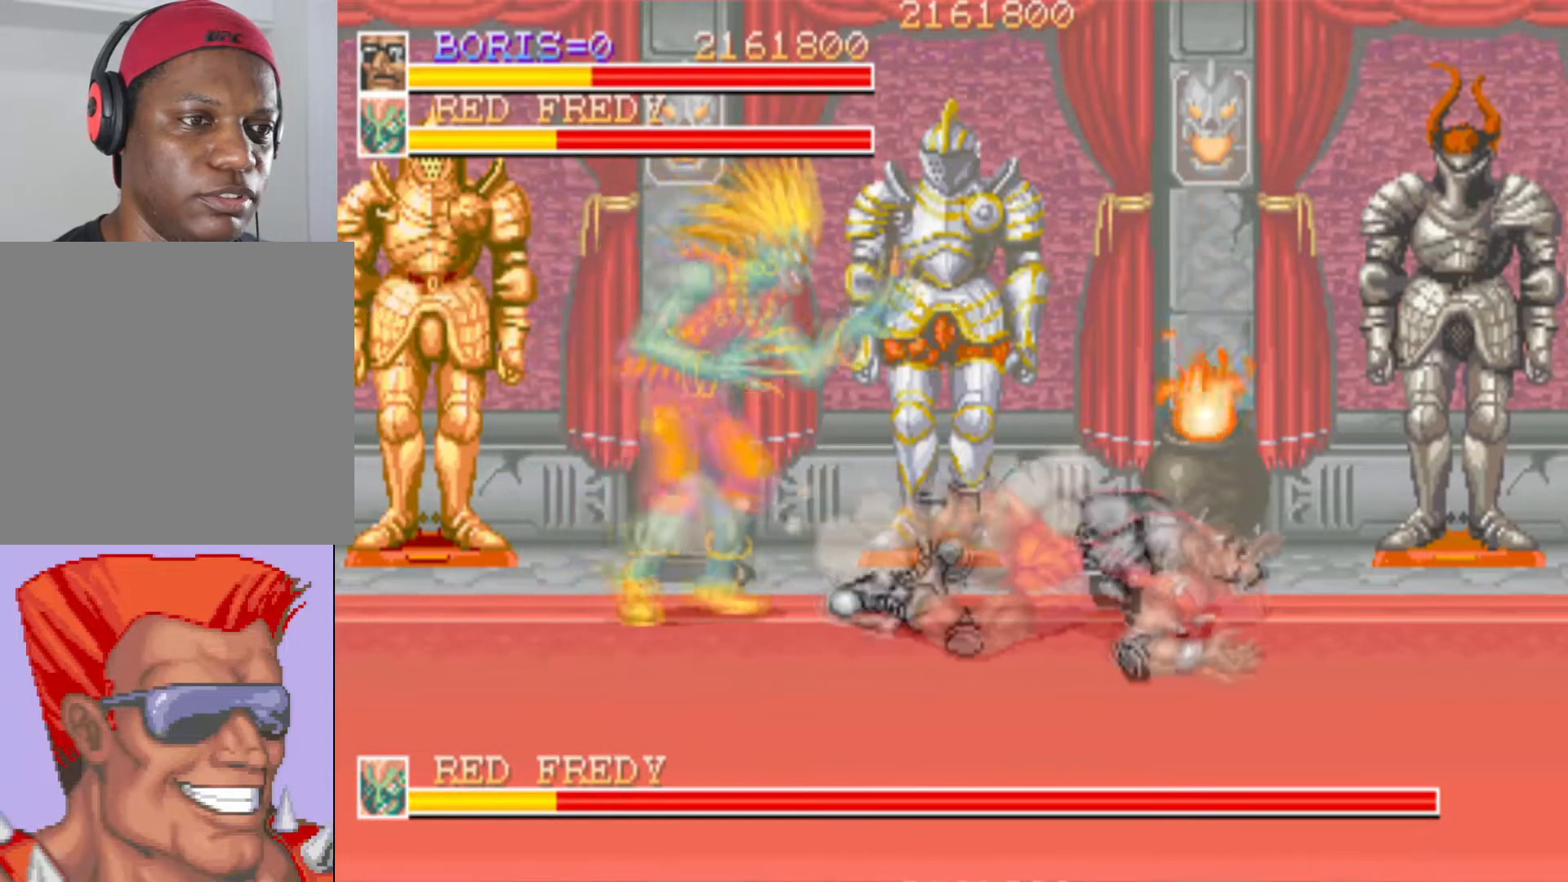
{"buttons": ["DPAD_DOWN", "DPAD_LEFT"], "left_stick": "center", "right_stick": "center", "events": [[100, "DPAD_DOWN", "down"], [117, "DPAD_LEFT", "down"]]}
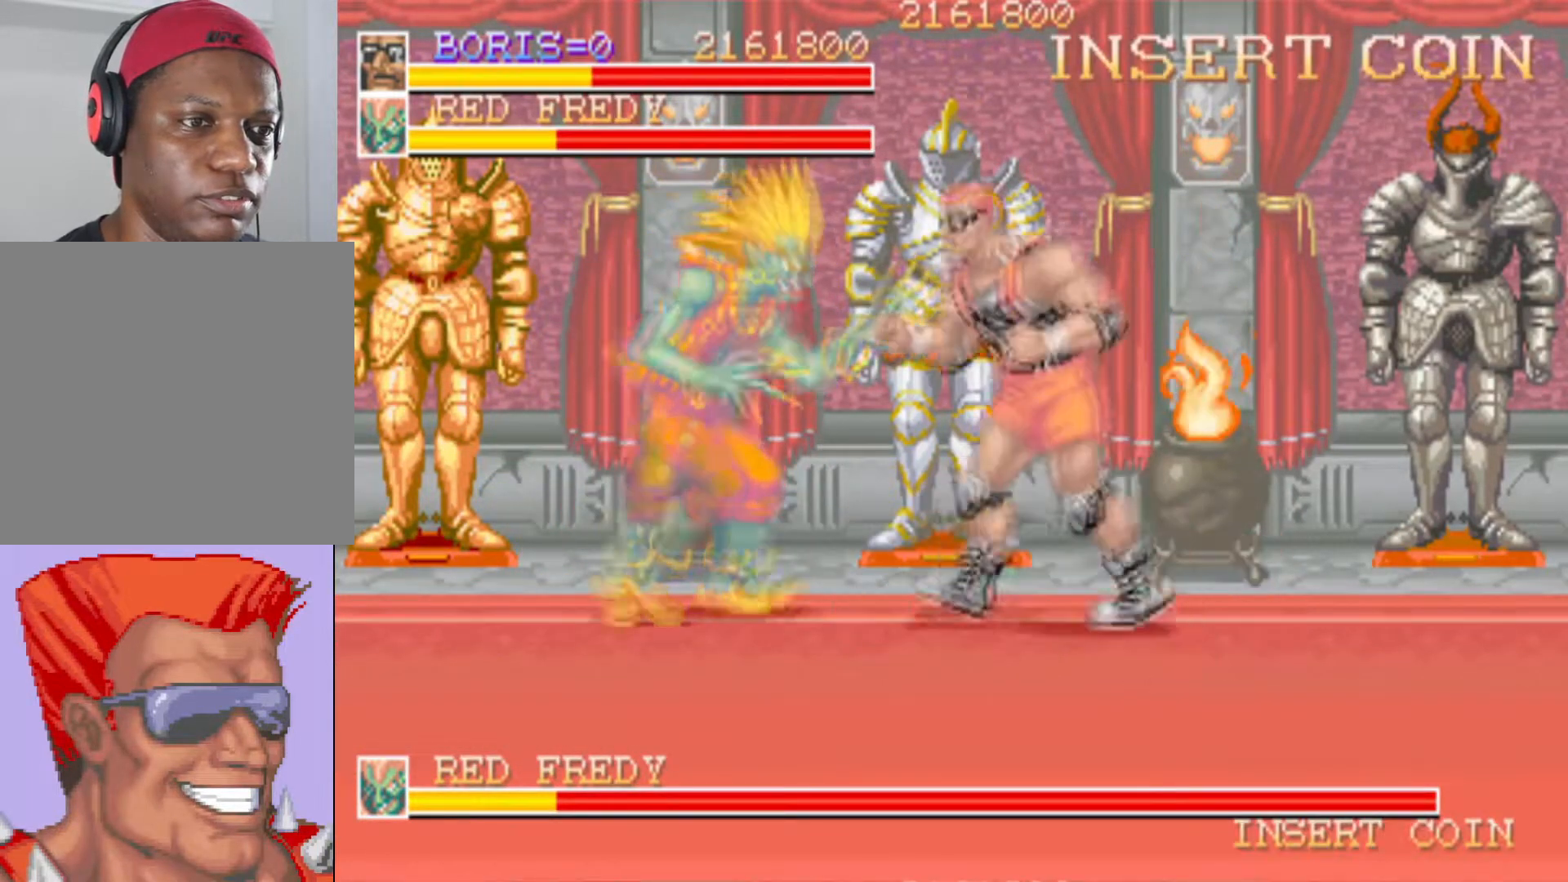
{"buttons": [], "left_stick": "center", "right_stick": "center", "events": [[50, "SQUARE", "down"], [167, "DPAD_DOWN", "up"], [167, "SQUARE", "up"], [217, "DPAD_LEFT", "up"], [233, "SQUARE", "down"], [317, "SQUARE", "up"]]}
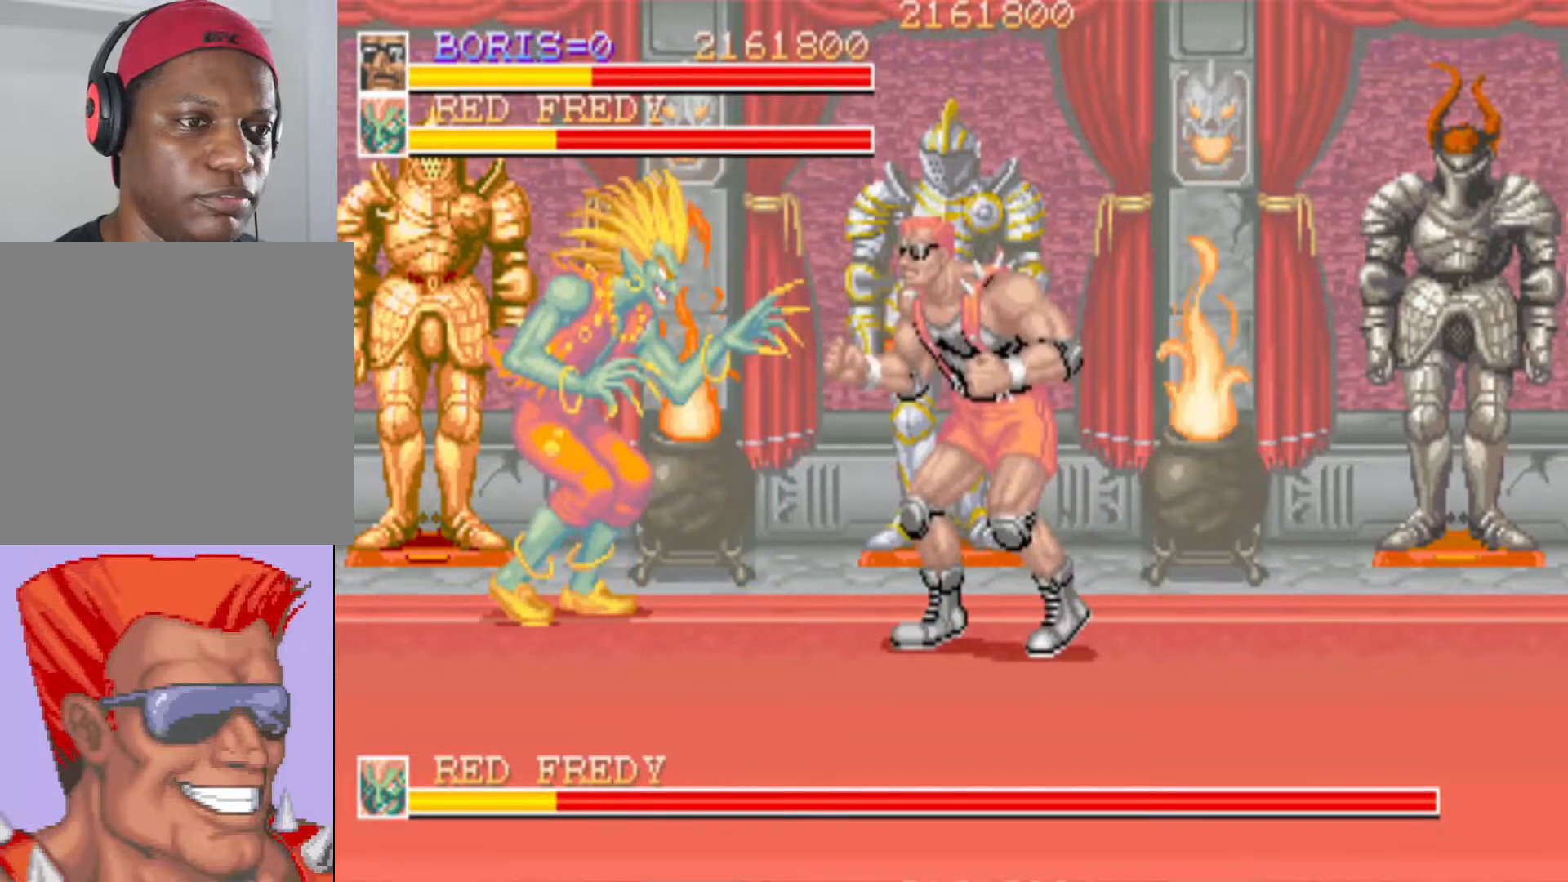
{"buttons": ["DPAD_UP", "DPAD_LEFT"], "left_stick": "center", "right_stick": "center", "events": [[117, "DPAD_DOWN", "down"], [117, "DPAD_LEFT", "down"], [417, "DPAD_DOWN", "up"], [451, "DPAD_UP", "down"]]}
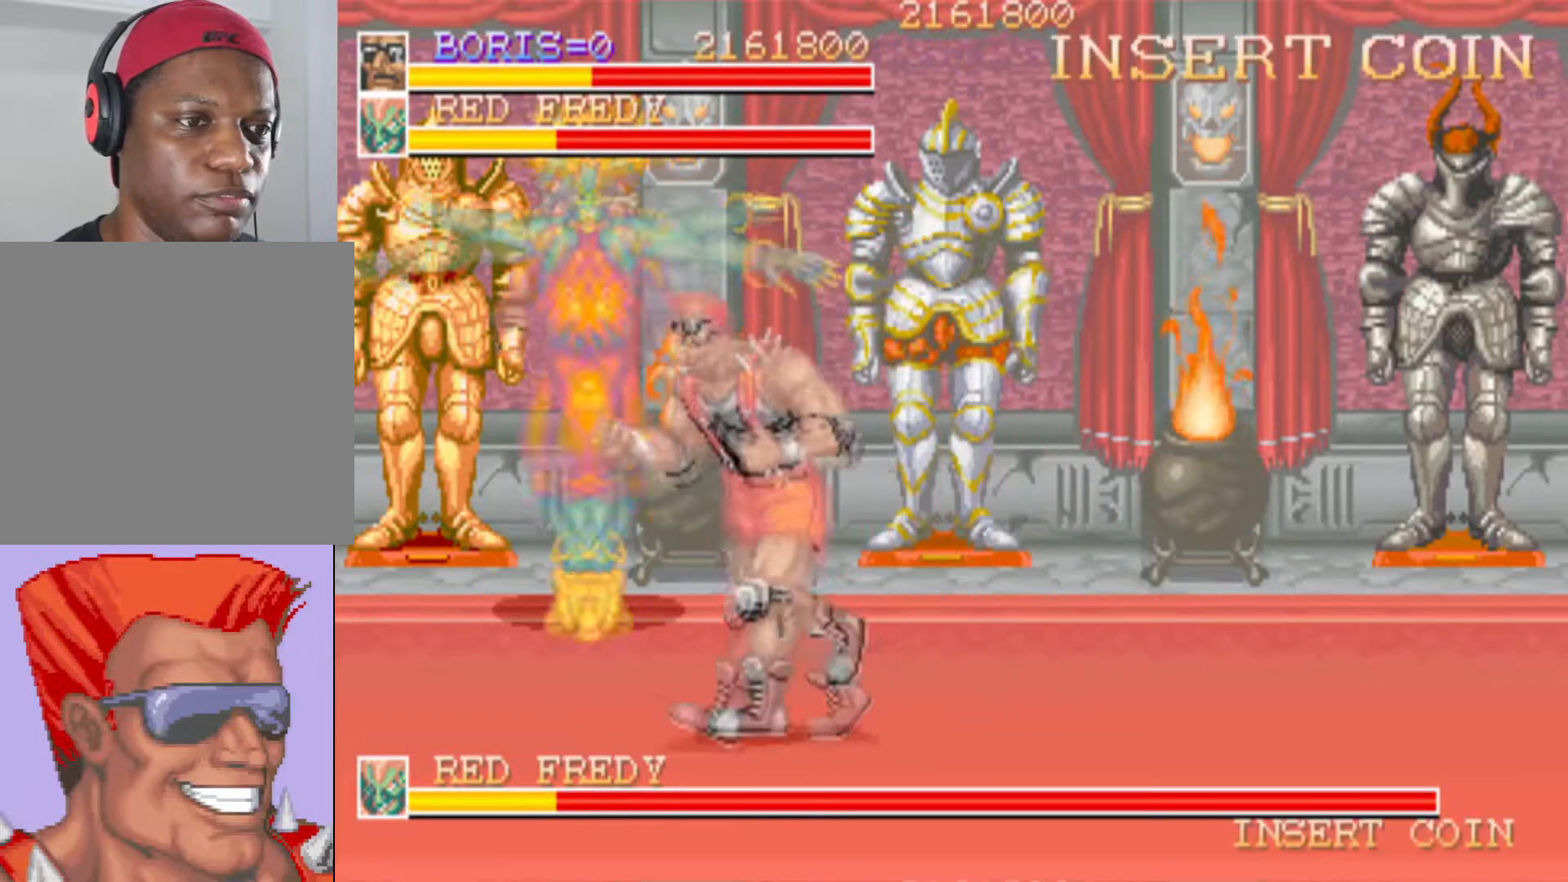
{"buttons": ["DPAD_DOWN"], "left_stick": "center", "right_stick": "center", "events": [[233, "DPAD_LEFT", "up"], [233, "DPAD_UP", "up"], [450, "DPAD_DOWN", "down"]]}
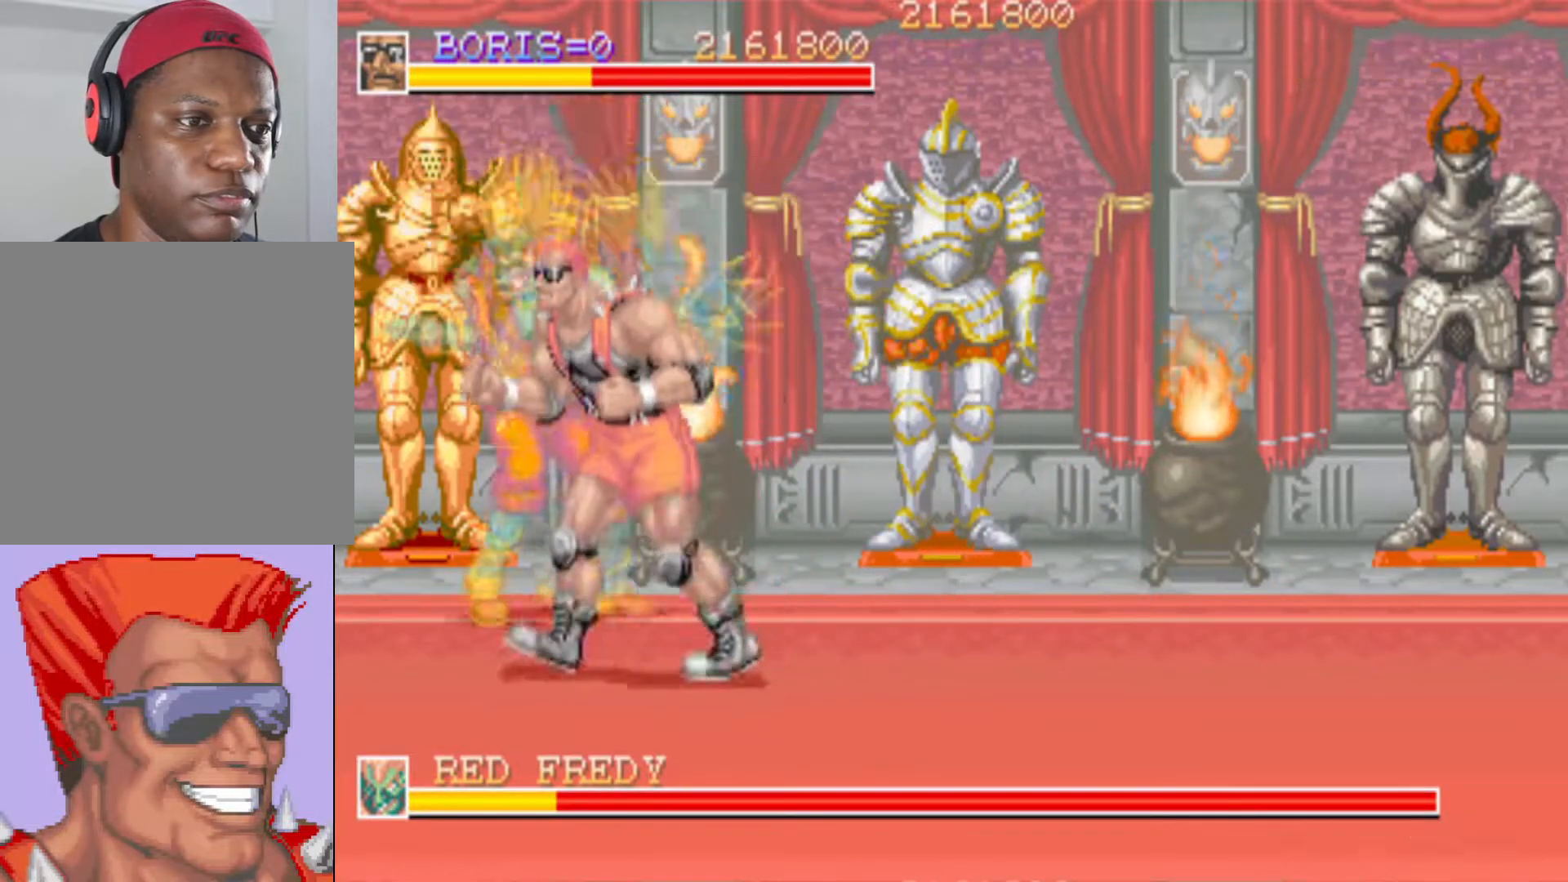
{"buttons": [], "left_stick": "center", "right_stick": "center", "events": [[468, "DPAD_DOWN", "up"]]}
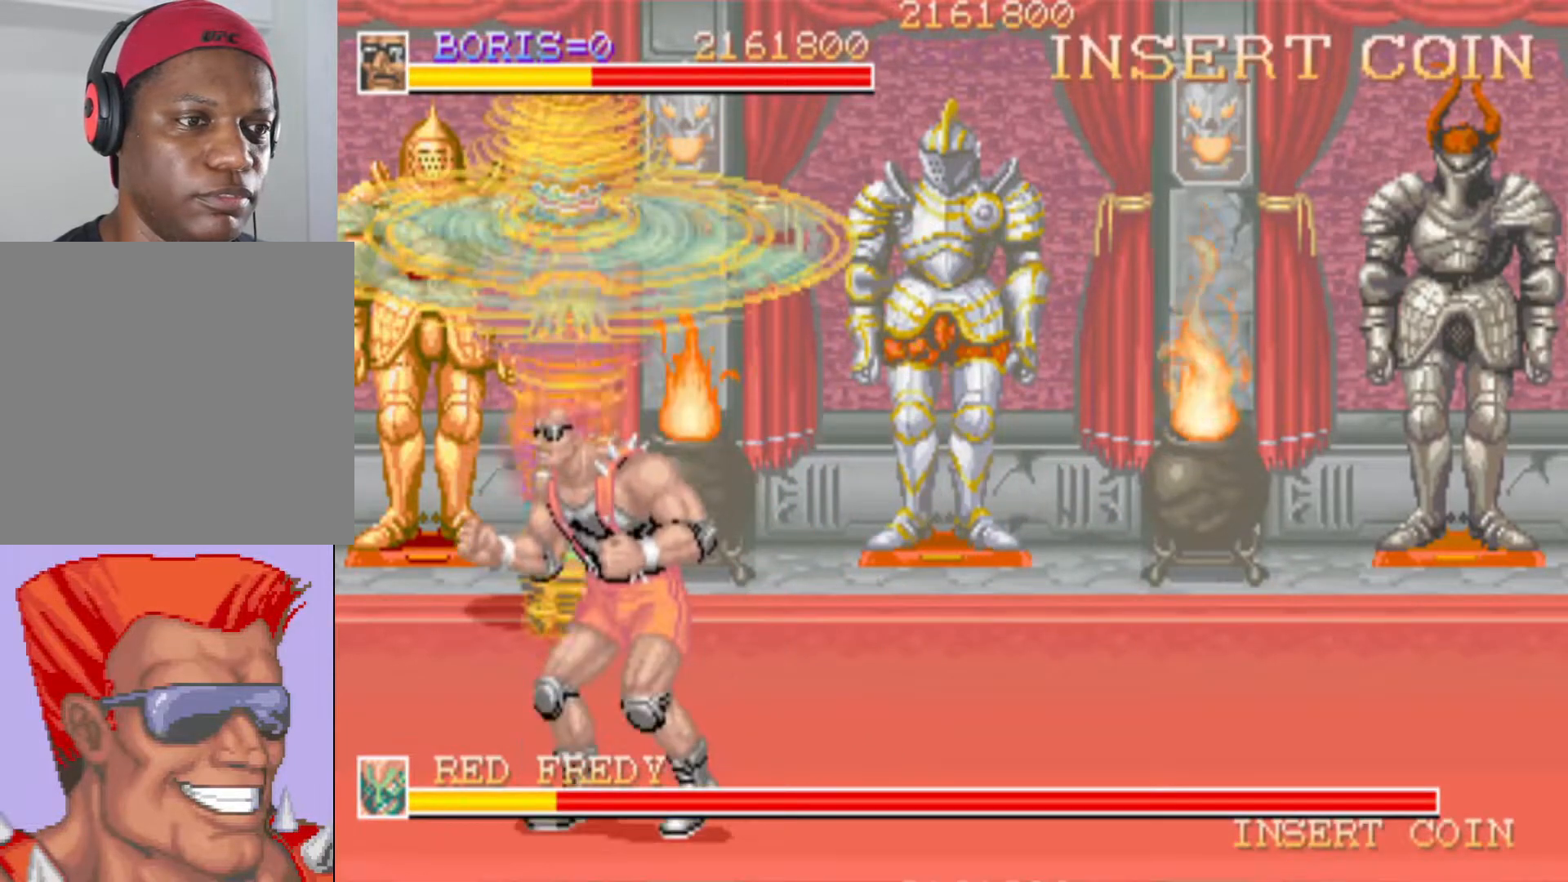
{"buttons": ["DPAD_UP"], "left_stick": "center", "right_stick": "center", "events": [[467, "DPAD_UP", "down"]]}
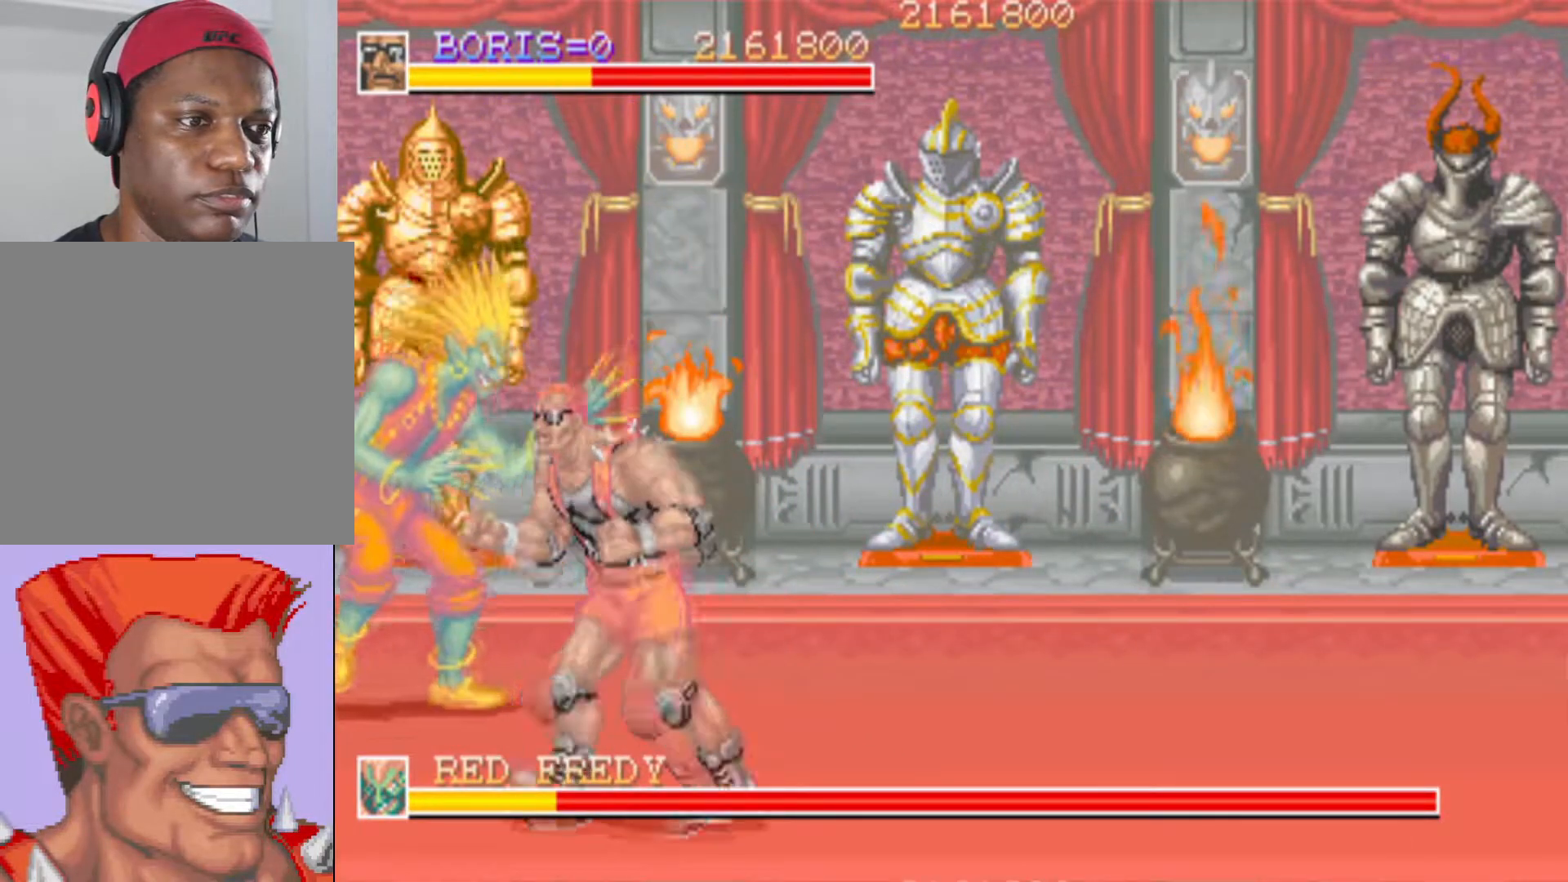
{"buttons": ["SQUARE"], "left_stick": "center", "right_stick": "center", "events": [[34, "DPAD_LEFT", "down"], [234, "SQUARE", "down"], [267, "DPAD_LEFT", "up"], [267, "DPAD_UP", "up"], [351, "SQUARE", "up"], [417, "SQUARE", "down"]]}
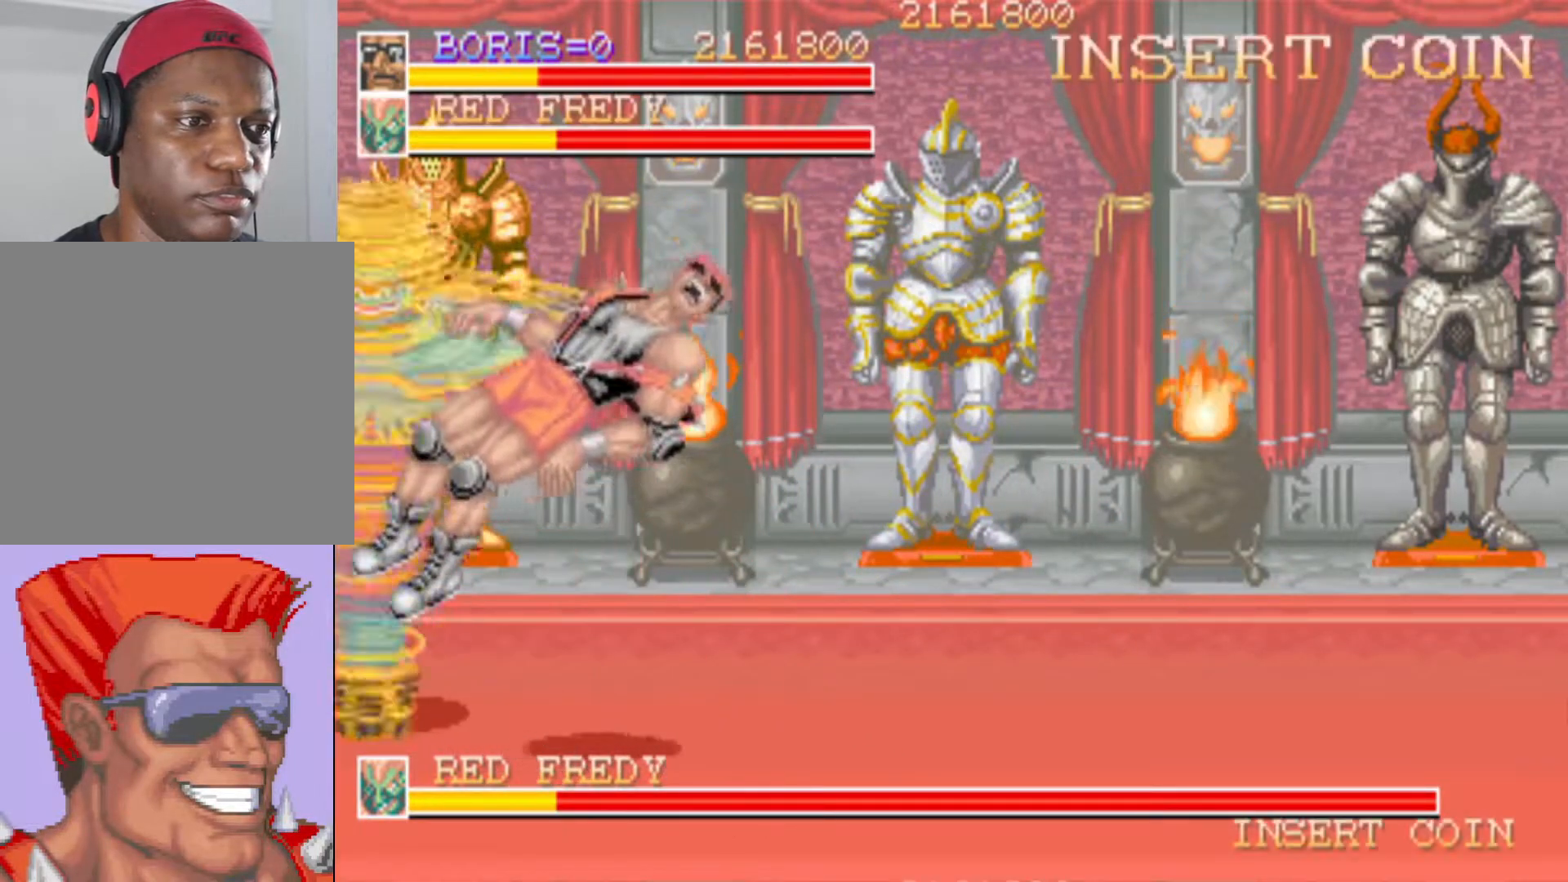
{"buttons": ["DPAD_RIGHT"], "left_stick": "center", "right_stick": "center", "events": [[33, "SQUARE", "up"], [117, "SQUARE", "down"], [200, "SQUARE", "up"], [434, "DPAD_RIGHT", "down"], [434, "DPAD_UP", "down"], [500, "DPAD_UP", "up"]]}
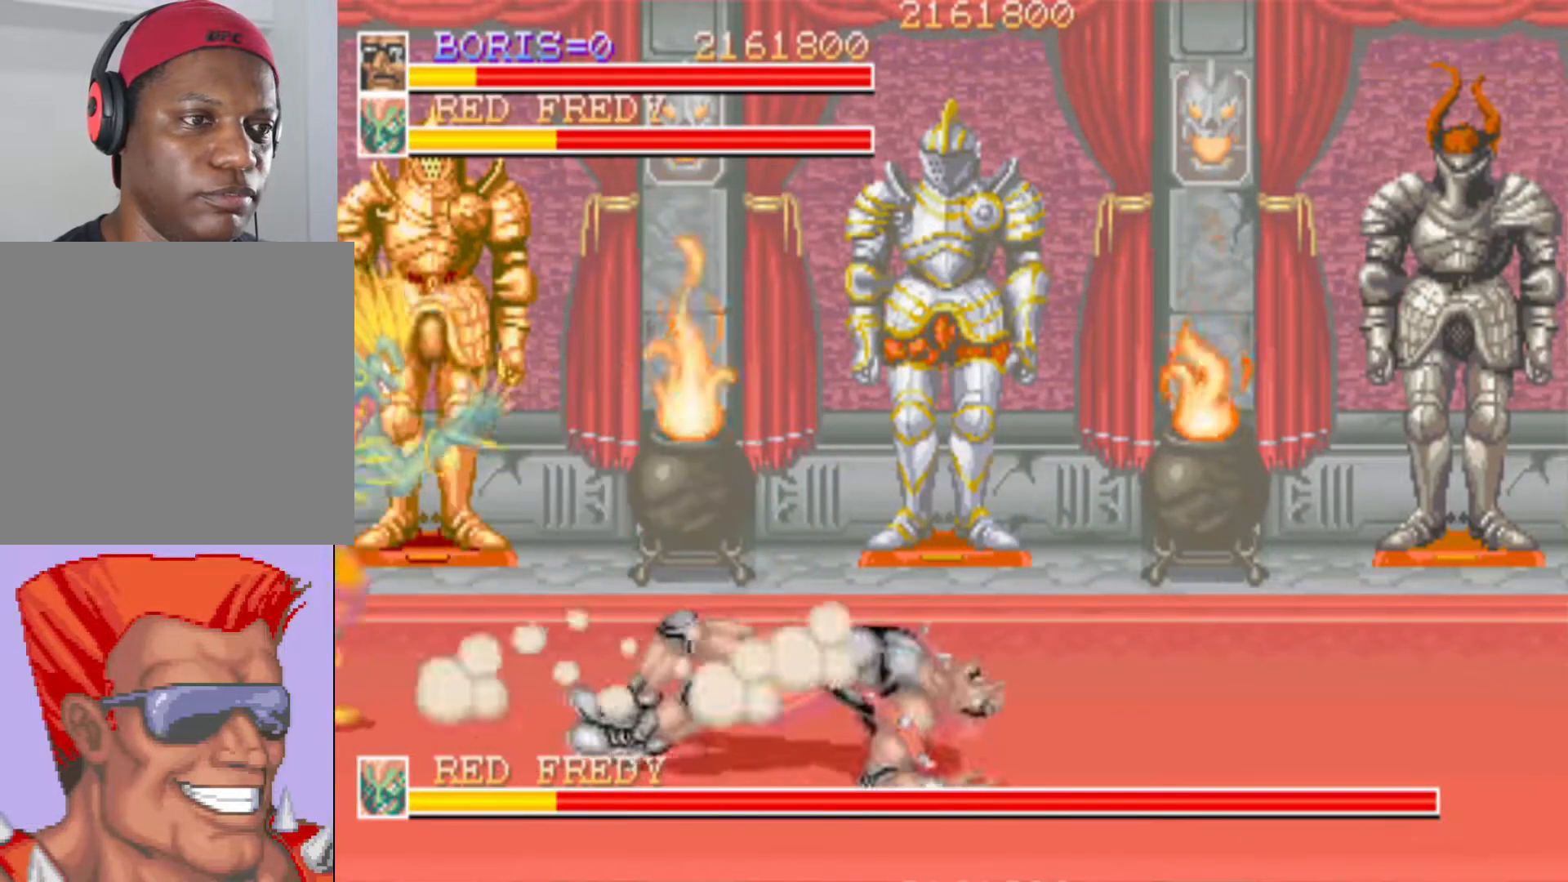
{"buttons": ["DPAD_LEFT"], "left_stick": "center", "right_stick": "center", "events": [[417, "DPAD_RIGHT", "up"], [484, "DPAD_LEFT", "down"]]}
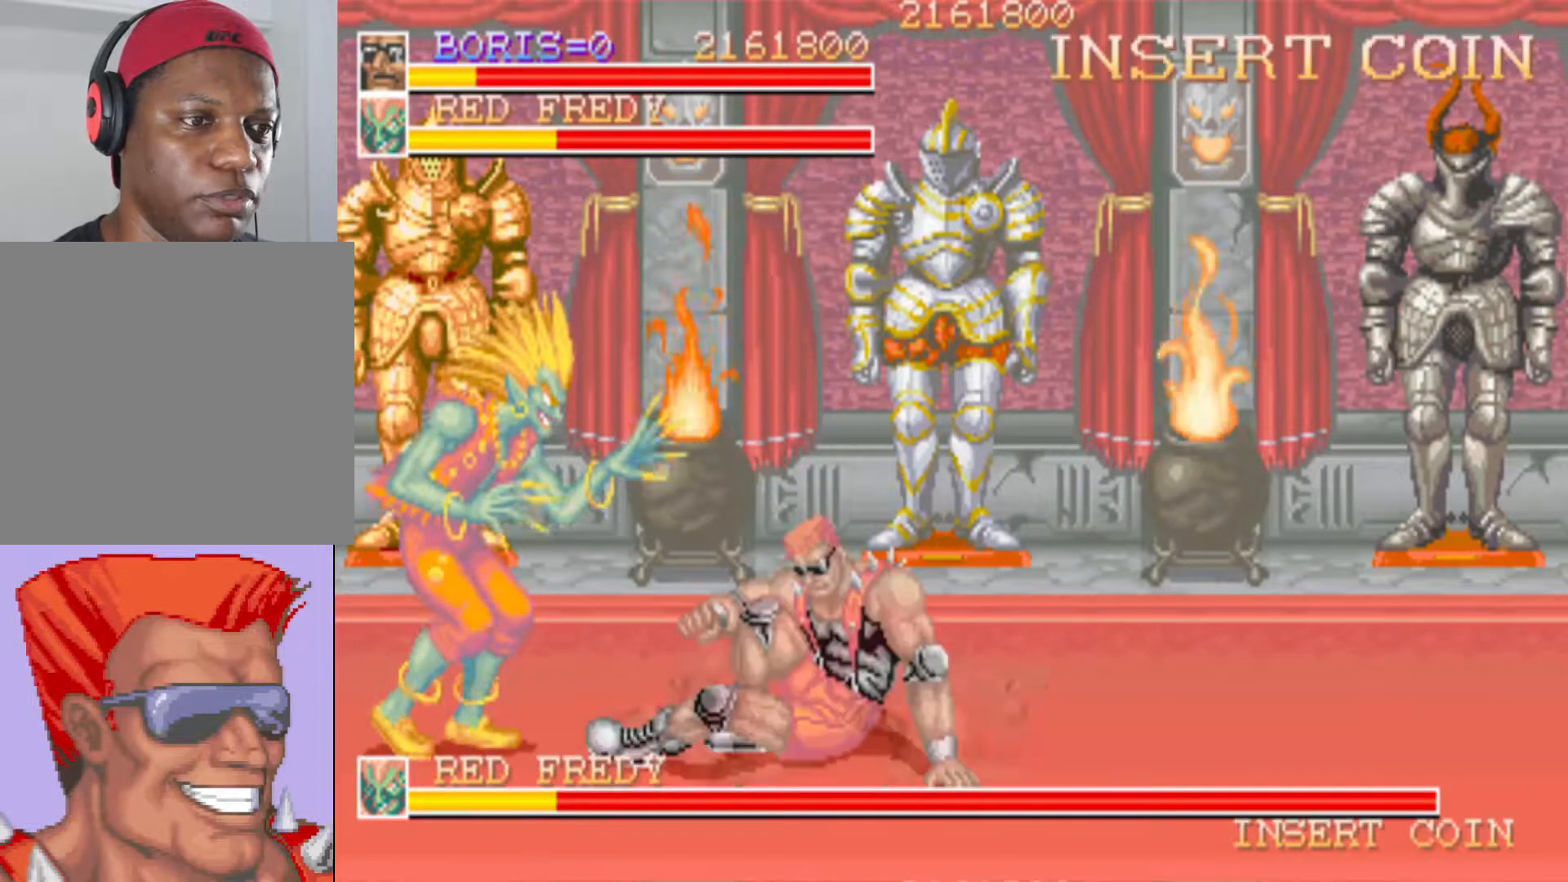
{"buttons": [], "left_stick": "center", "right_stick": "center", "events": [[67, "DPAD_DOWN", "down"], [200, "SQUARE", "down"], [267, "SQUARE", "up"], [317, "DPAD_DOWN", "up"], [367, "SQUARE", "down"], [384, "DPAD_LEFT", "up"], [451, "SQUARE", "up"]]}
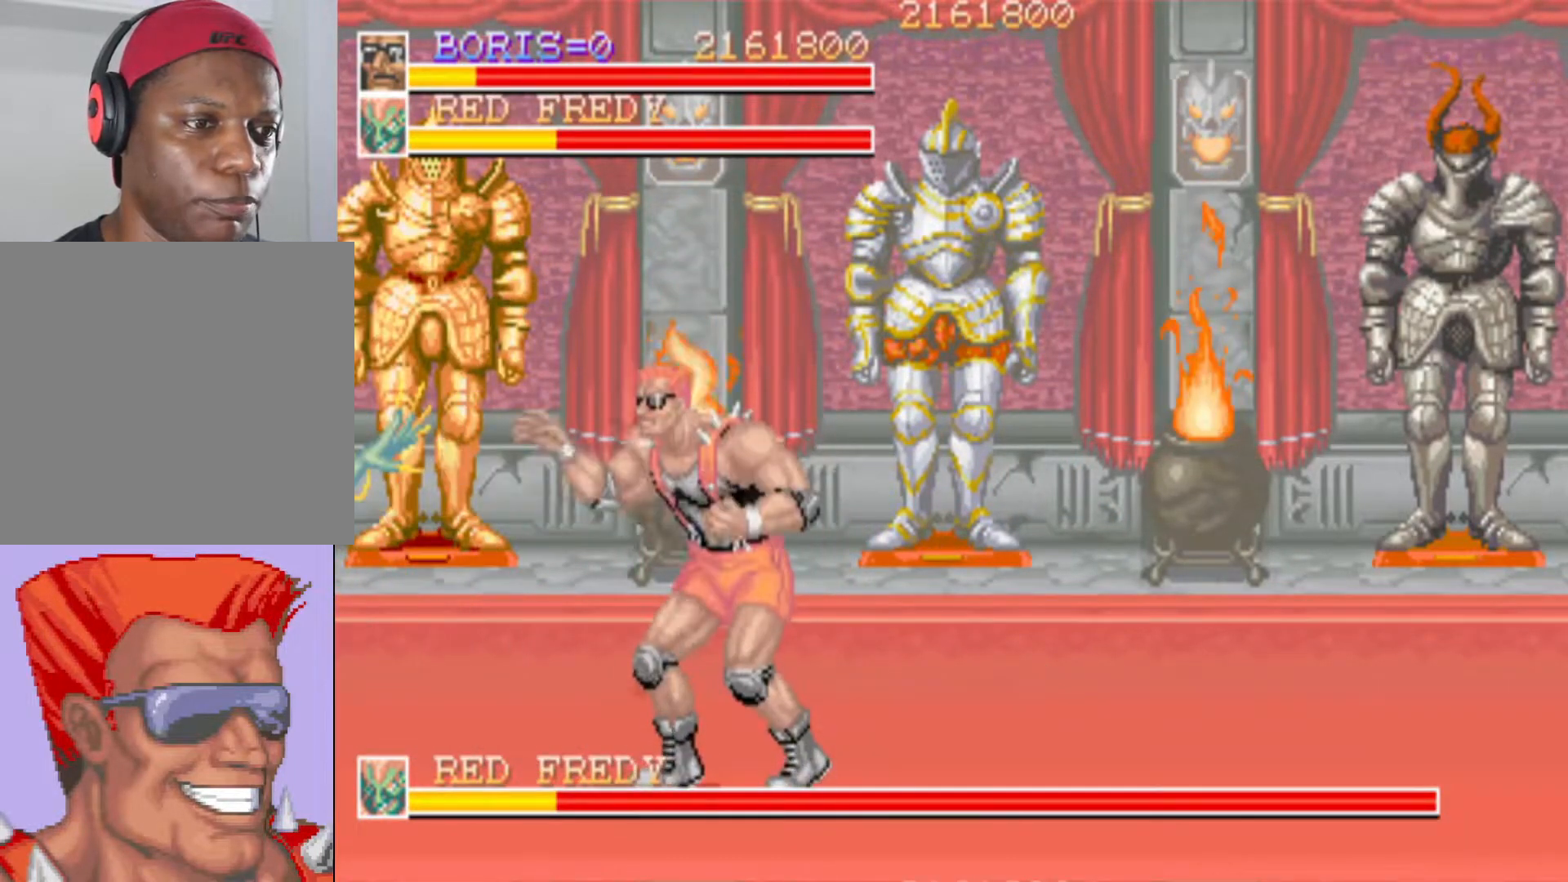
{"buttons": ["DPAD_UP", "DPAD_RIGHT"], "left_stick": "center", "right_stick": "center", "events": [[16, "SQUARE", "down"], [133, "SQUARE", "up"], [217, "DPAD_RIGHT", "down"], [283, "DPAD_UP", "down"]]}
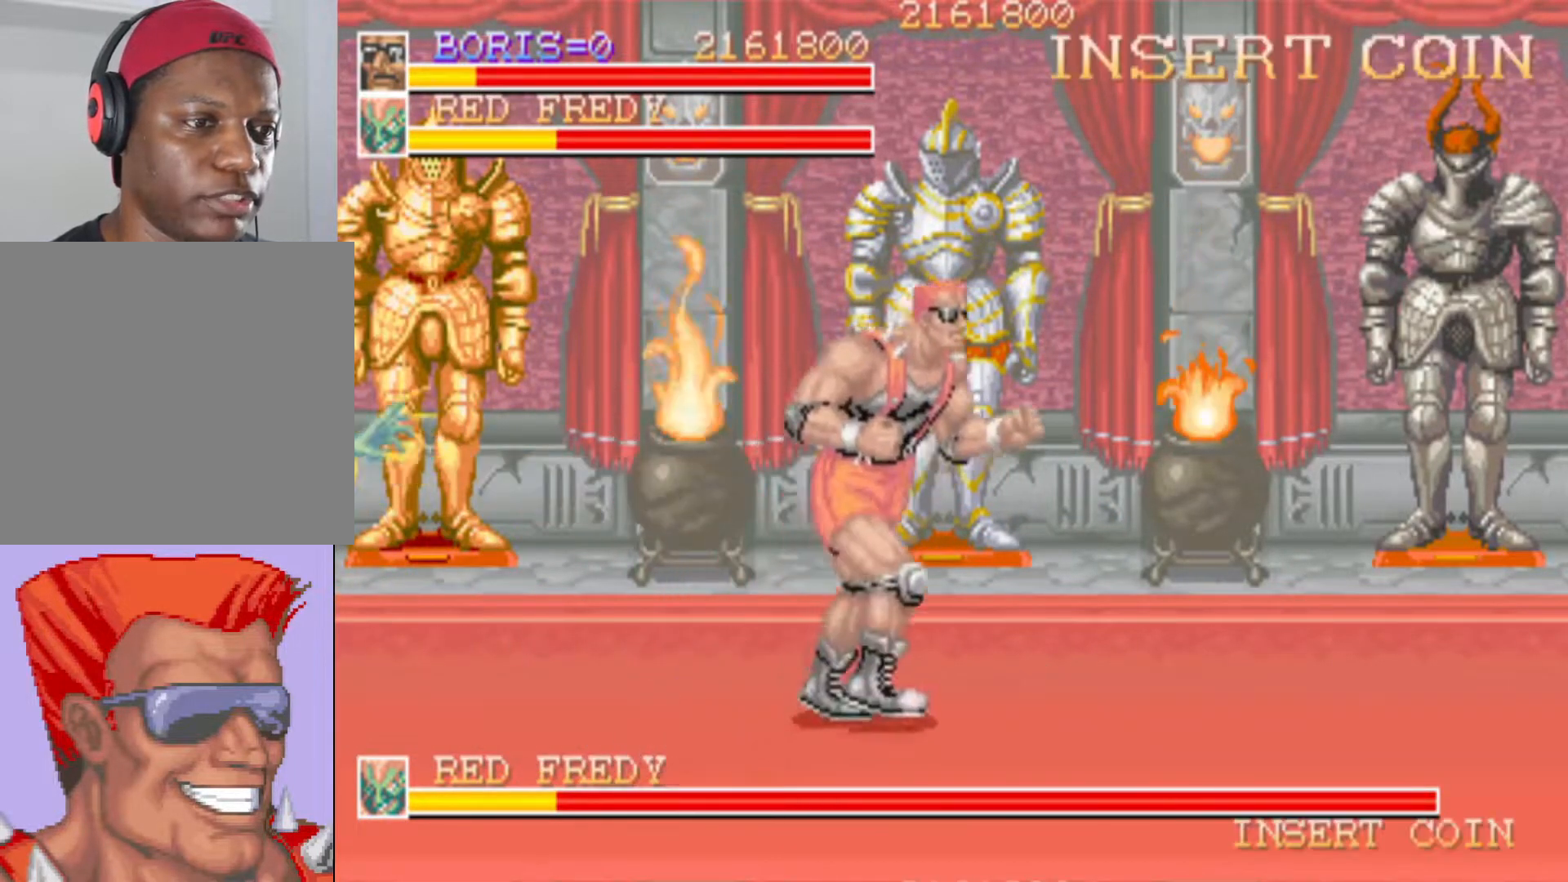
{"buttons": ["DPAD_UP", "DPAD_RIGHT"], "left_stick": "center", "right_stick": "center", "events": []}
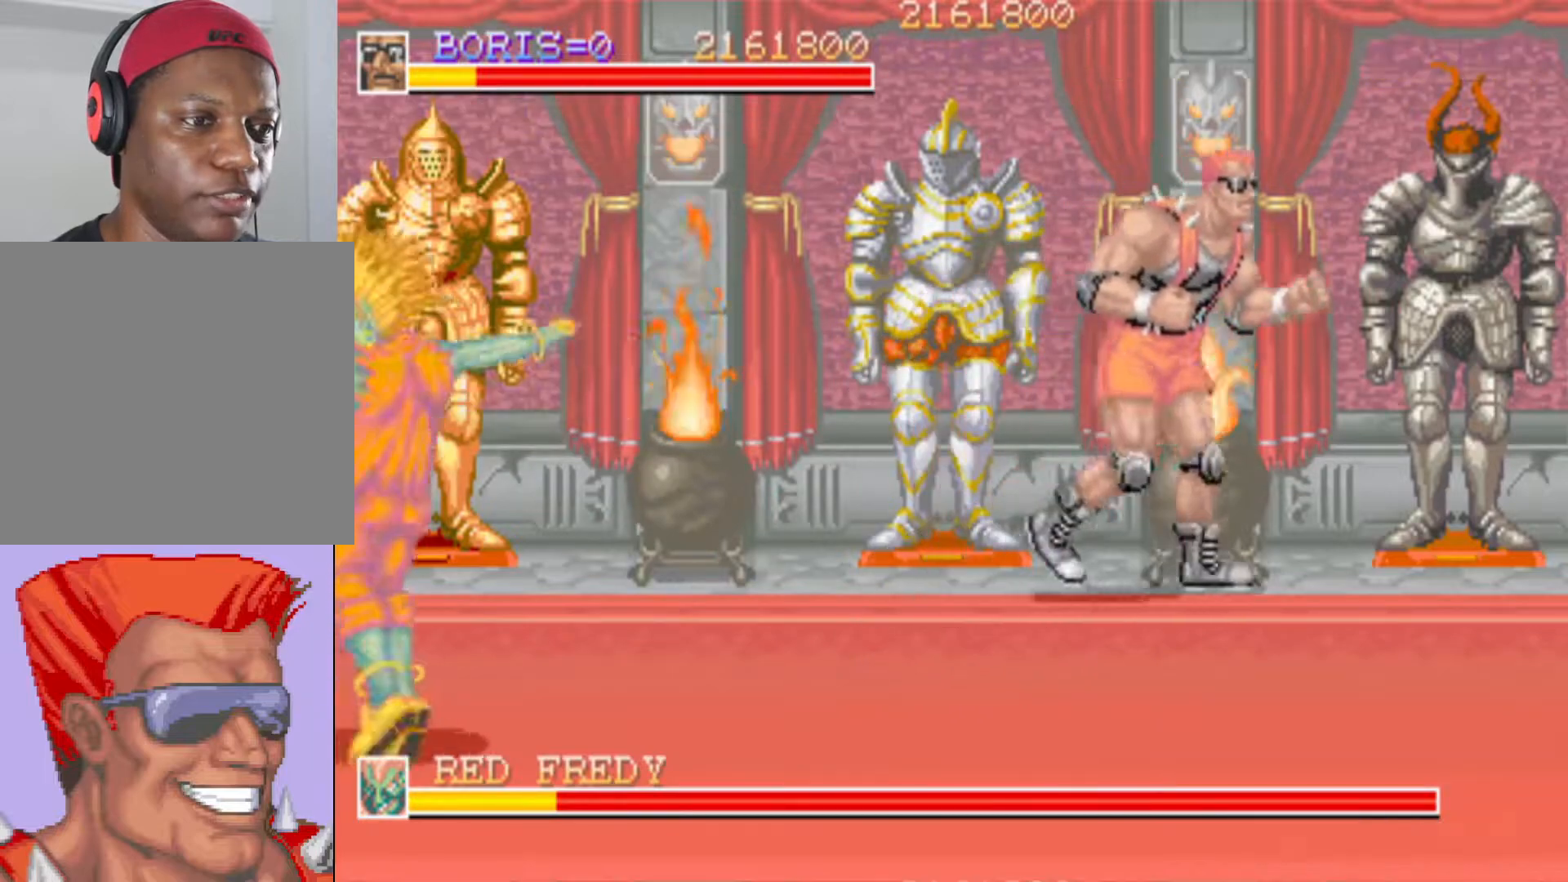
{"buttons": ["DPAD_DOWN", "DPAD_LEFT"], "left_stick": "center", "right_stick": "center", "events": [[50, "DPAD_UP", "up"], [150, "DPAD_DOWN", "down"], [267, "DPAD_RIGHT", "up"], [317, "DPAD_DOWN", "up"], [484, "DPAD_LEFT", "down"], [500, "DPAD_DOWN", "down"]]}
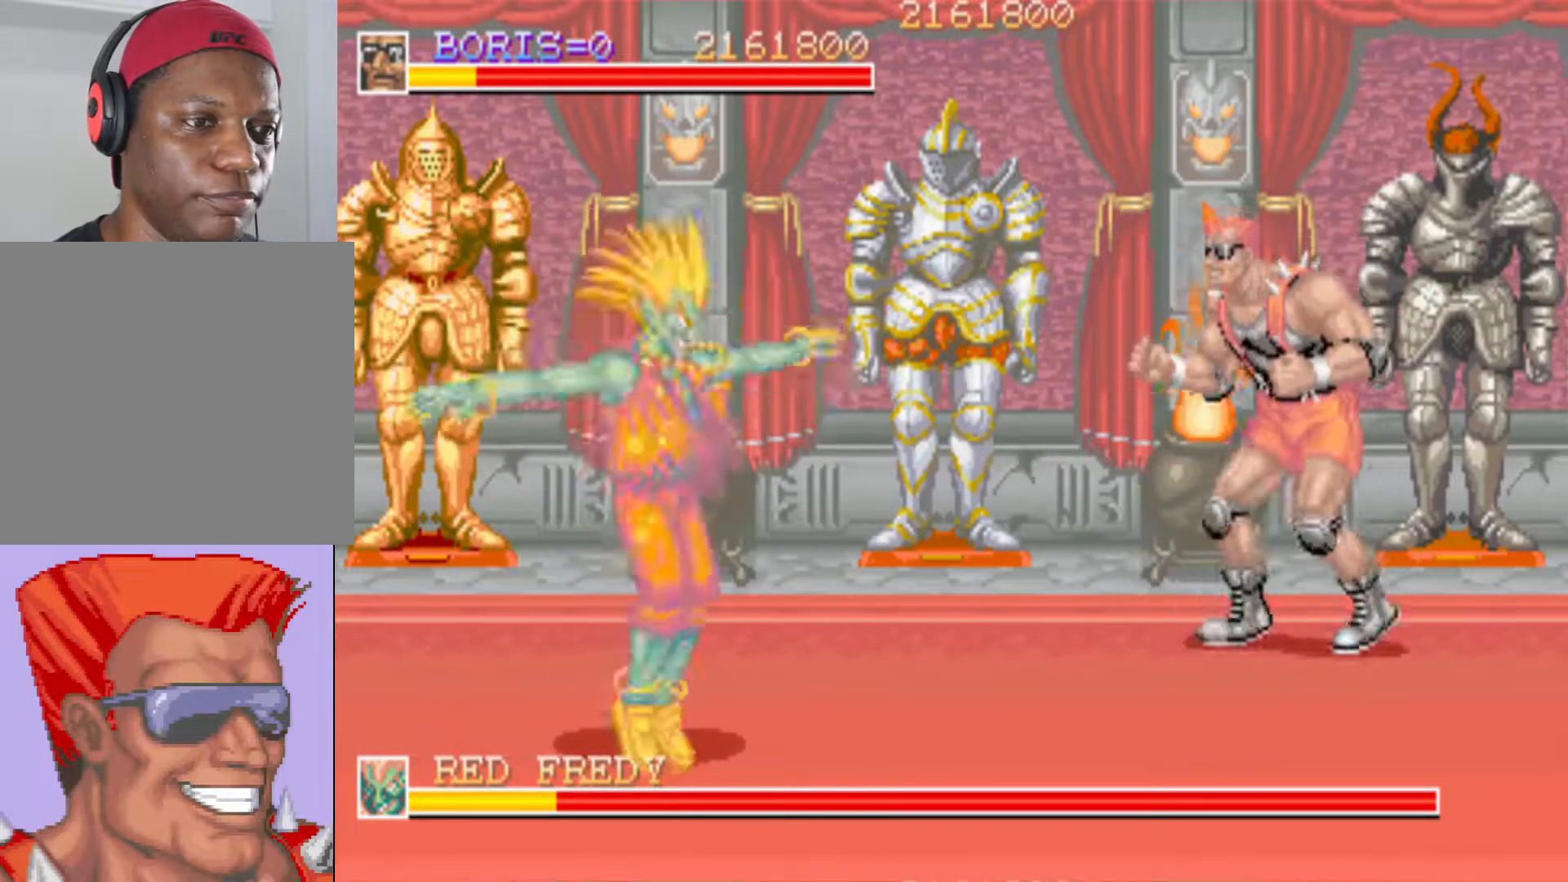
{"buttons": [], "left_stick": "center", "right_stick": "center", "events": [[34, "CROSS", "down"], [84, "CROSS", "up"], [167, "CROSS", "down"], [234, "CROSS", "up"], [284, "DPAD_LEFT", "up"], [334, "DPAD_DOWN", "up"], [334, "SQUARE", "down"], [417, "SQUARE", "up"]]}
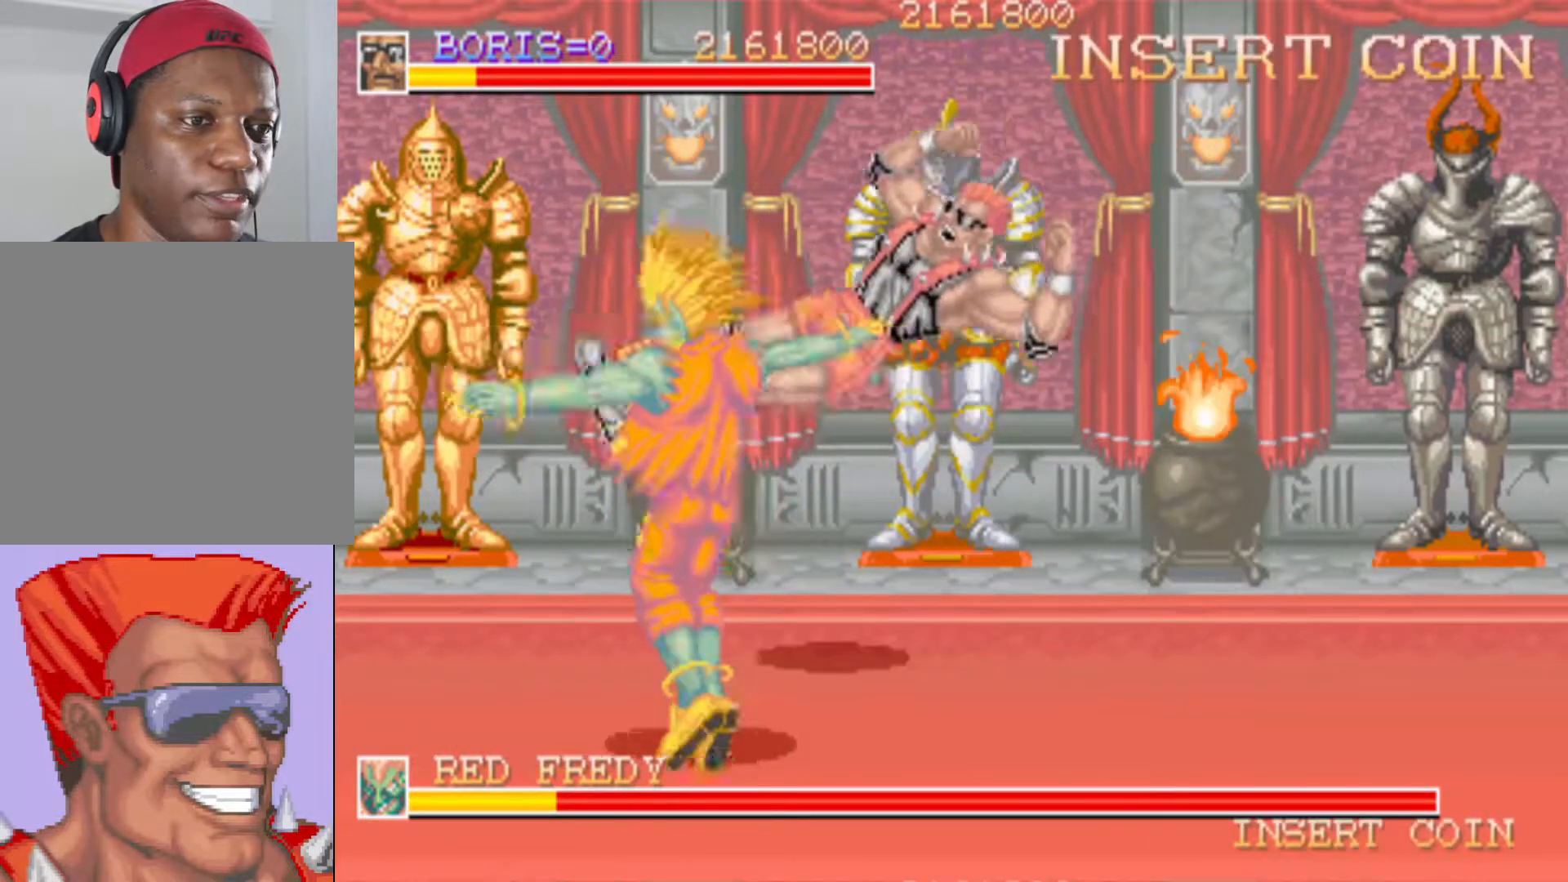
{"buttons": ["DPAD_UP", "DPAD_RIGHT"], "left_stick": "center", "right_stick": "center", "events": [[400, "DPAD_UP", "down"], [417, "DPAD_RIGHT", "down"]]}
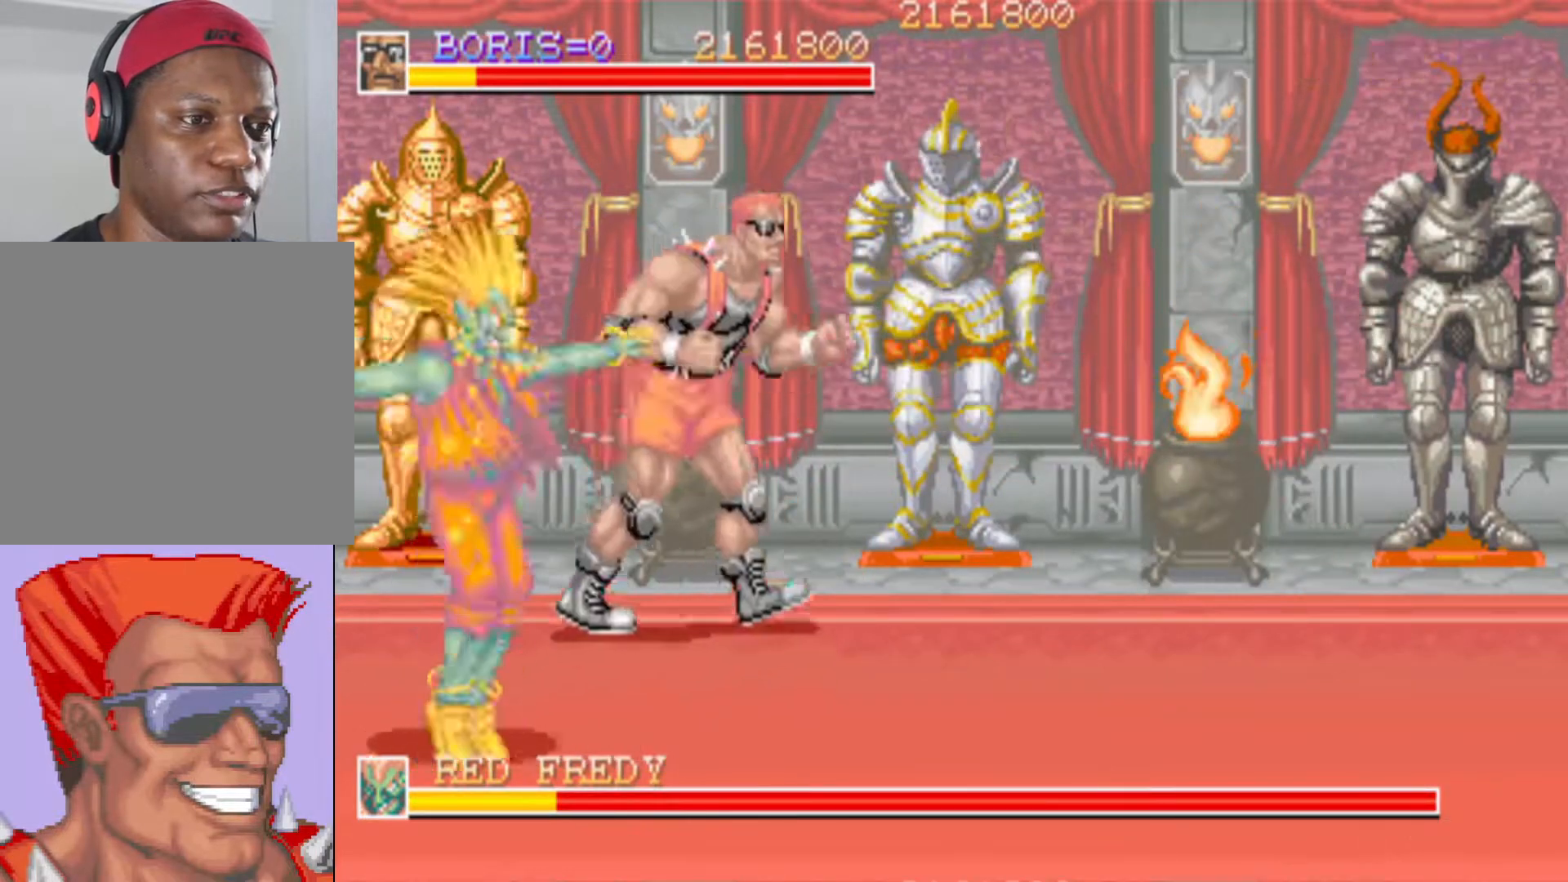
{"buttons": ["CROSS", "DPAD_DOWN", "DPAD_RIGHT"], "left_stick": "center", "right_stick": "center", "events": [[417, "DPAD_UP", "up"], [484, "DPAD_DOWN", "down"], [501, "CROSS", "down"]]}
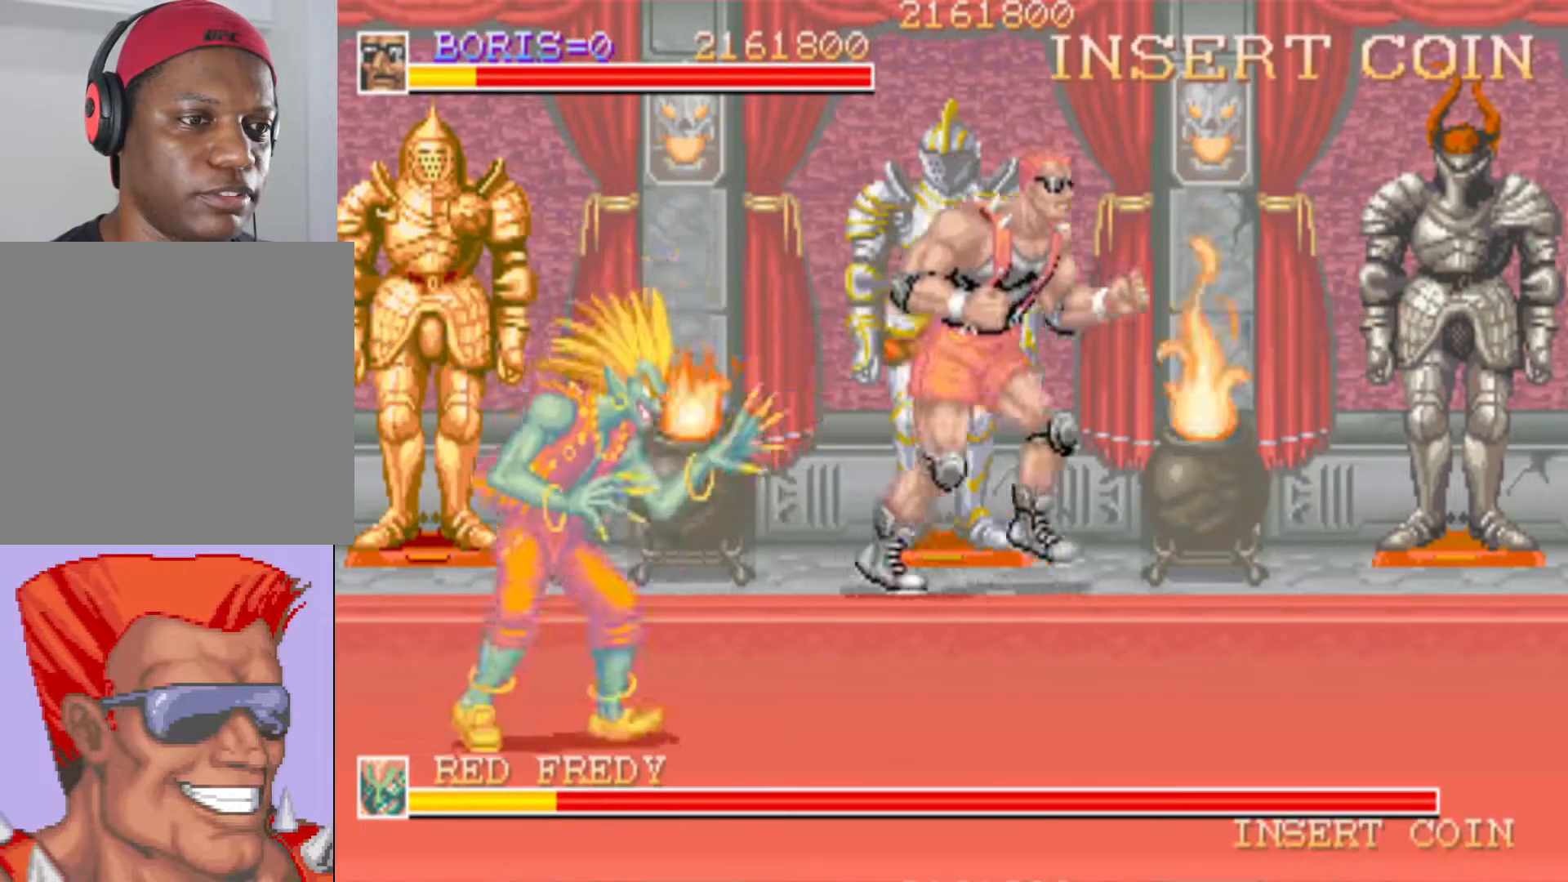
{"buttons": [], "left_stick": "center", "right_stick": "center", "events": [[150, "CROSS", "up"], [300, "DPAD_DOWN", "up"], [350, "DPAD_RIGHT", "up"]]}
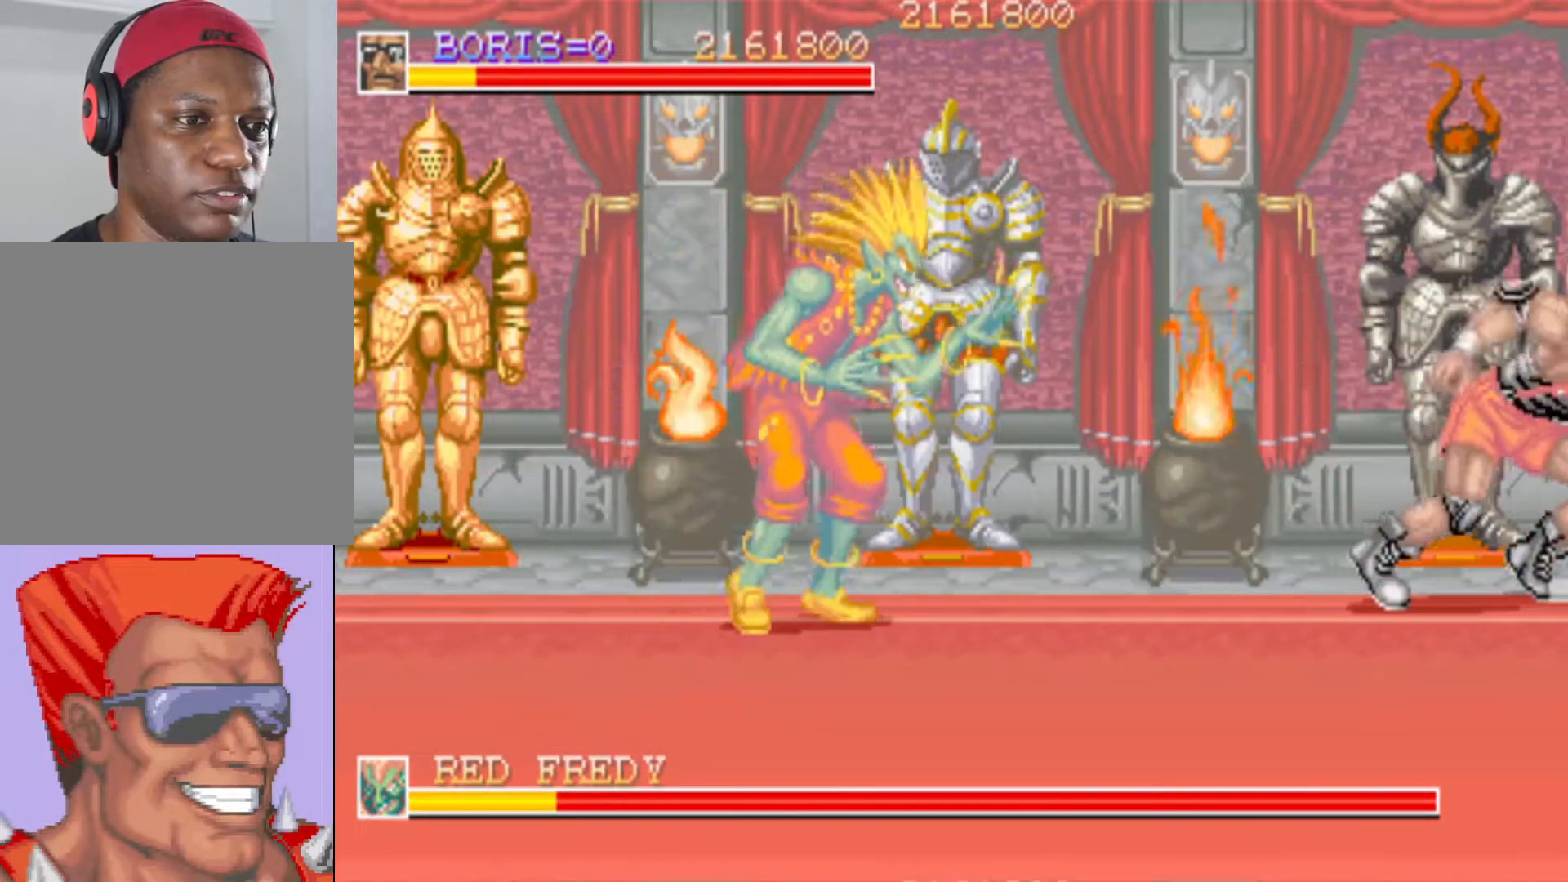
{"buttons": ["SQUARE", "DPAD_DOWN", "DPAD_LEFT"], "left_stick": "center", "right_stick": "center", "events": [[100, "DPAD_LEFT", "down"], [200, "DPAD_DOWN", "down"], [267, "CROSS", "down"], [401, "CROSS", "up"], [451, "SQUARE", "down"]]}
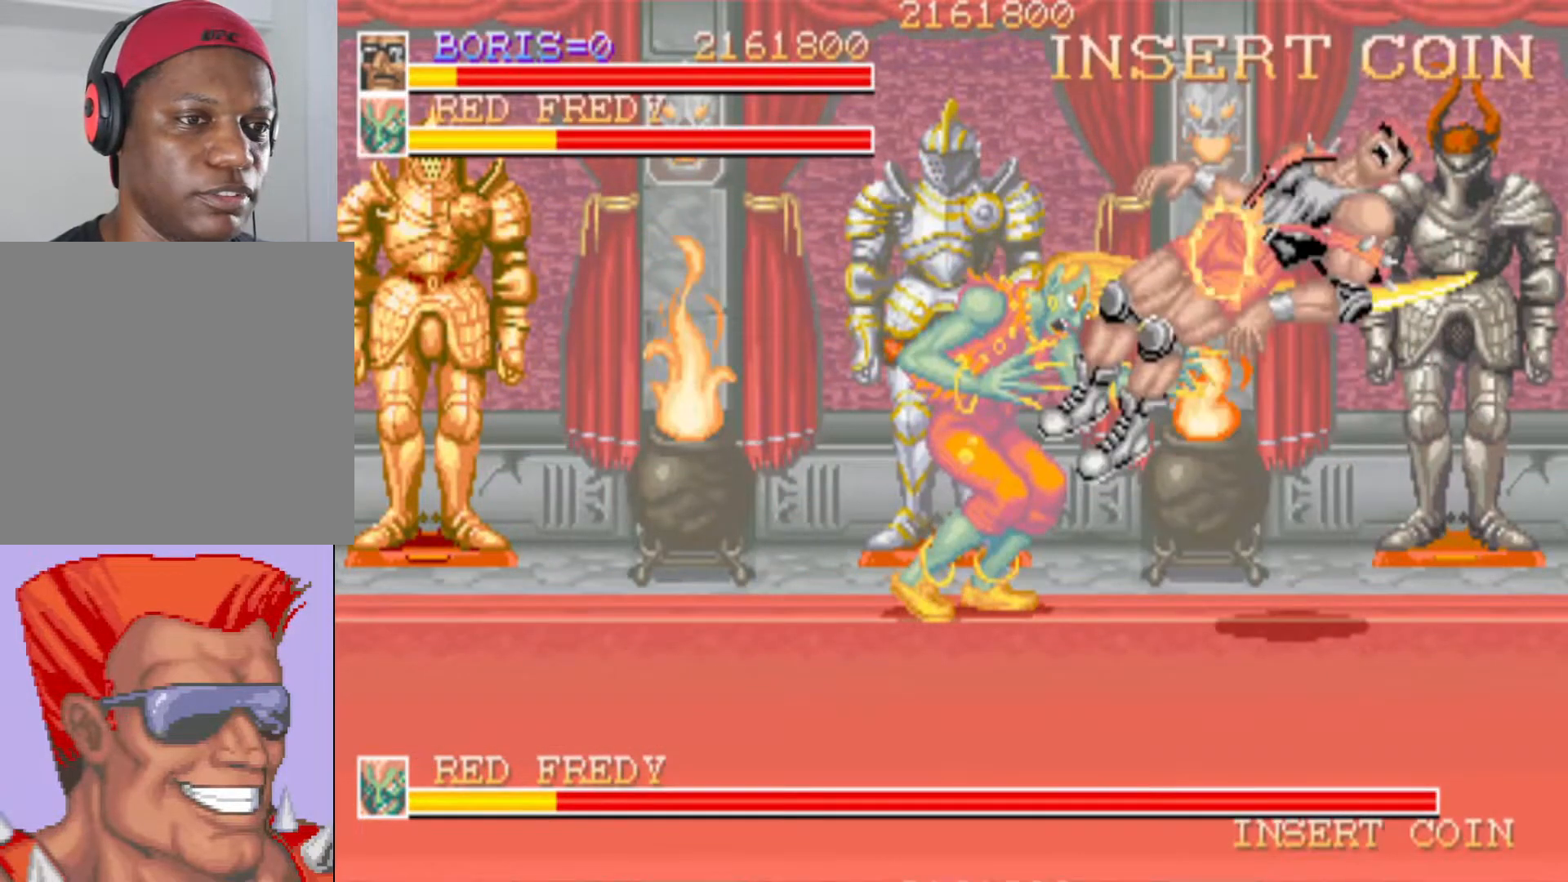
{"buttons": [], "left_stick": "center", "right_stick": "center", "events": [[50, "SQUARE", "up"], [100, "SQUARE", "down"], [250, "SQUARE", "up"], [350, "DPAD_DOWN", "up"], [383, "DPAD_LEFT", "up"]]}
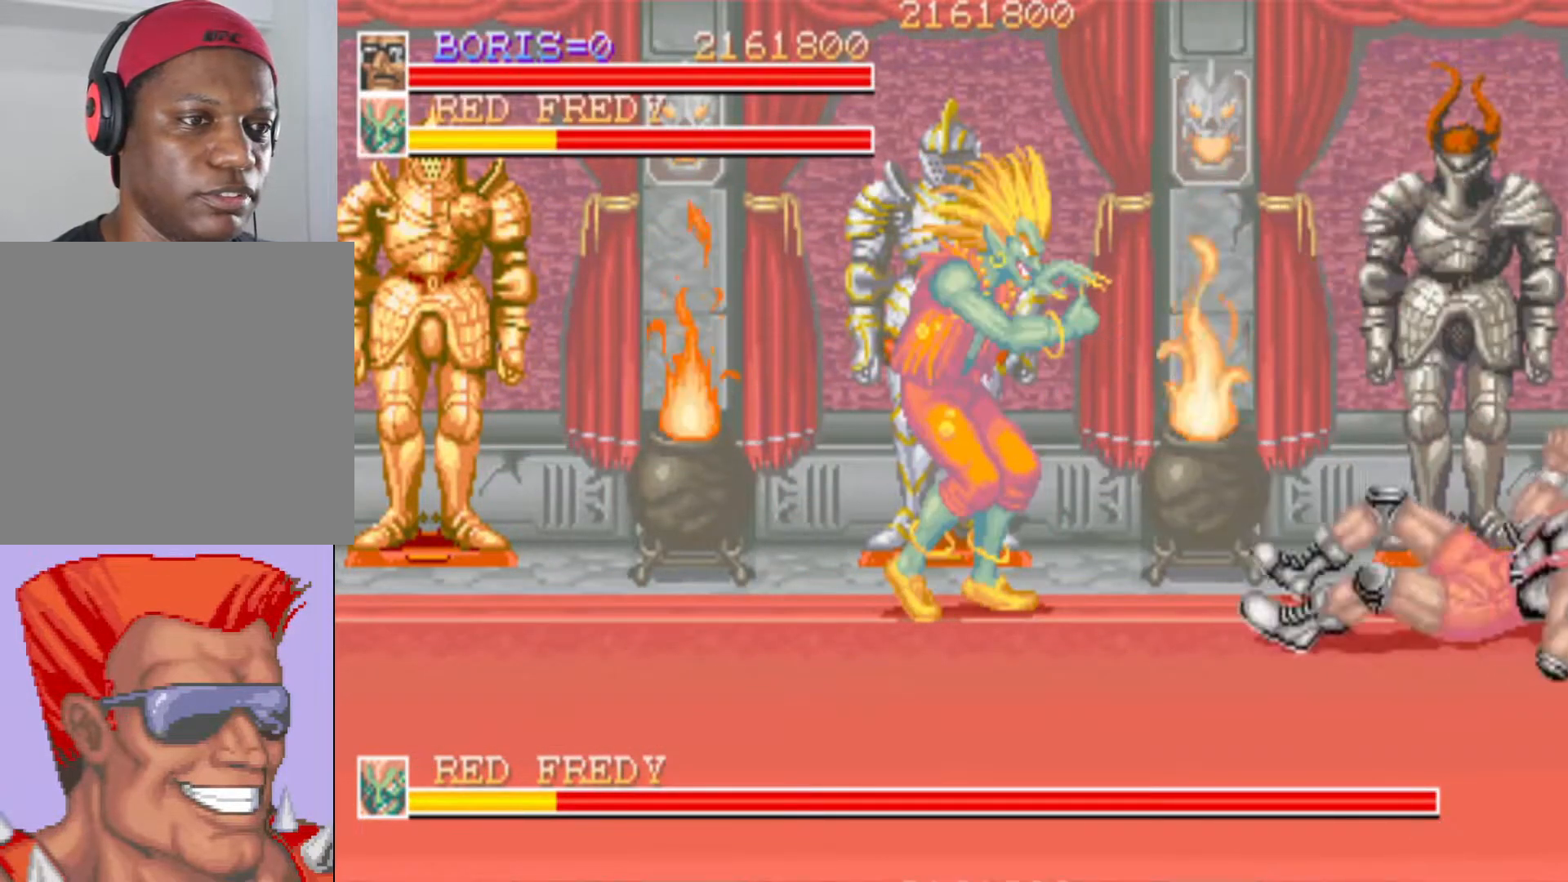
{"buttons": [], "left_stick": "center", "right_stick": "center", "events": [[34, "DPAD_DOWN", "down"], [67, "SQUARE", "down"], [84, "DPAD_LEFT", "down"], [200, "DPAD_LEFT", "up"], [250, "SQUARE", "up"], [284, "DPAD_DOWN", "up"]]}
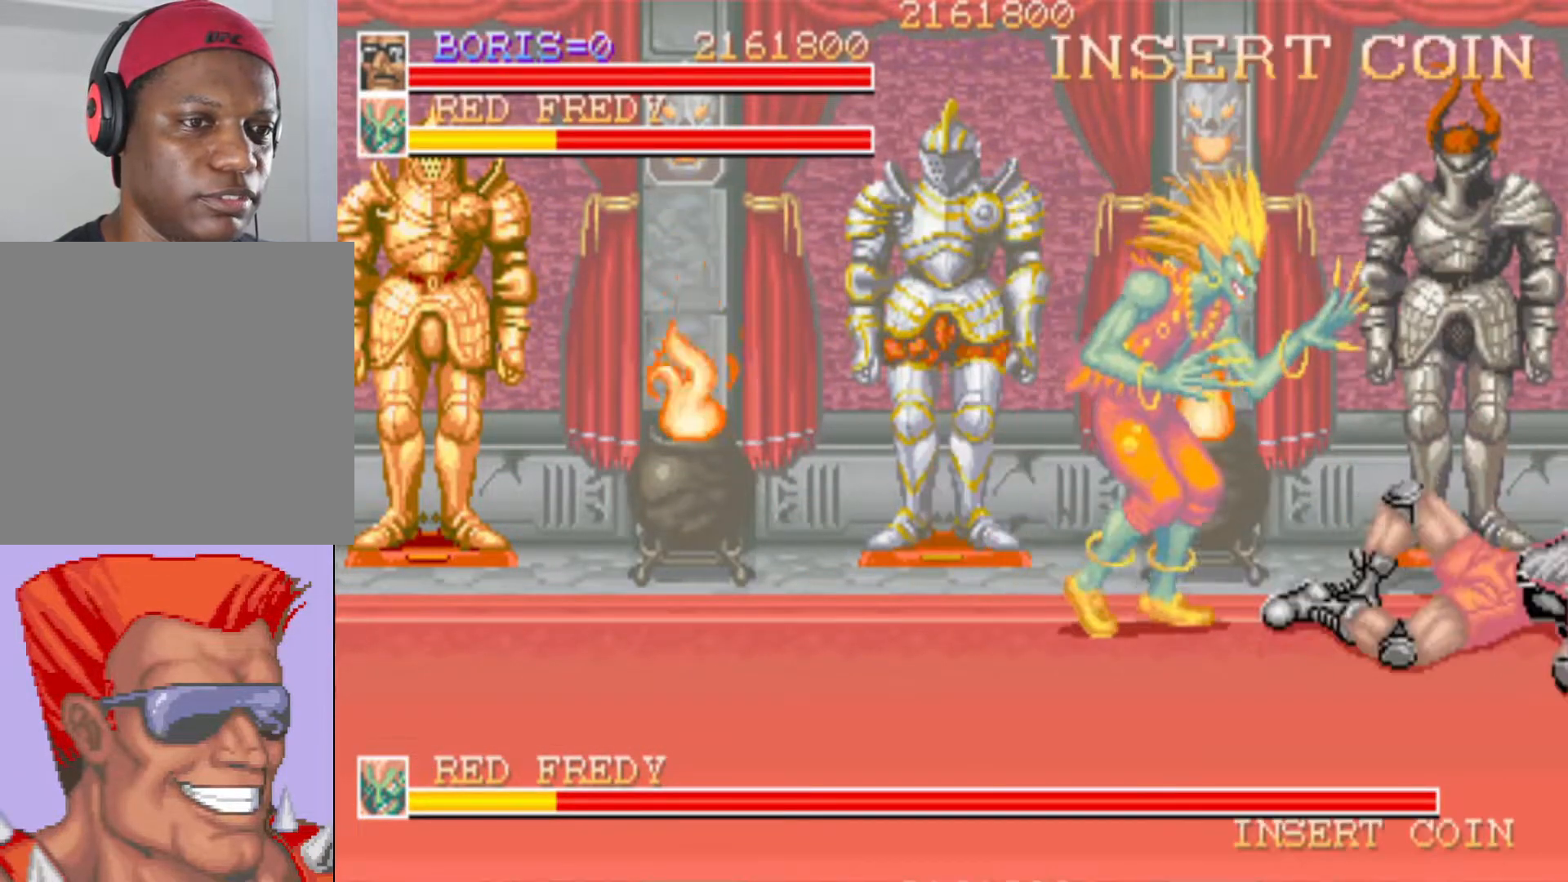
{"buttons": ["DPAD_DOWN", "DPAD_LEFT"], "left_stick": "center", "right_stick": "center", "events": [[50, "DPAD_DOWN", "down"], [50, "DPAD_LEFT", "down"]]}
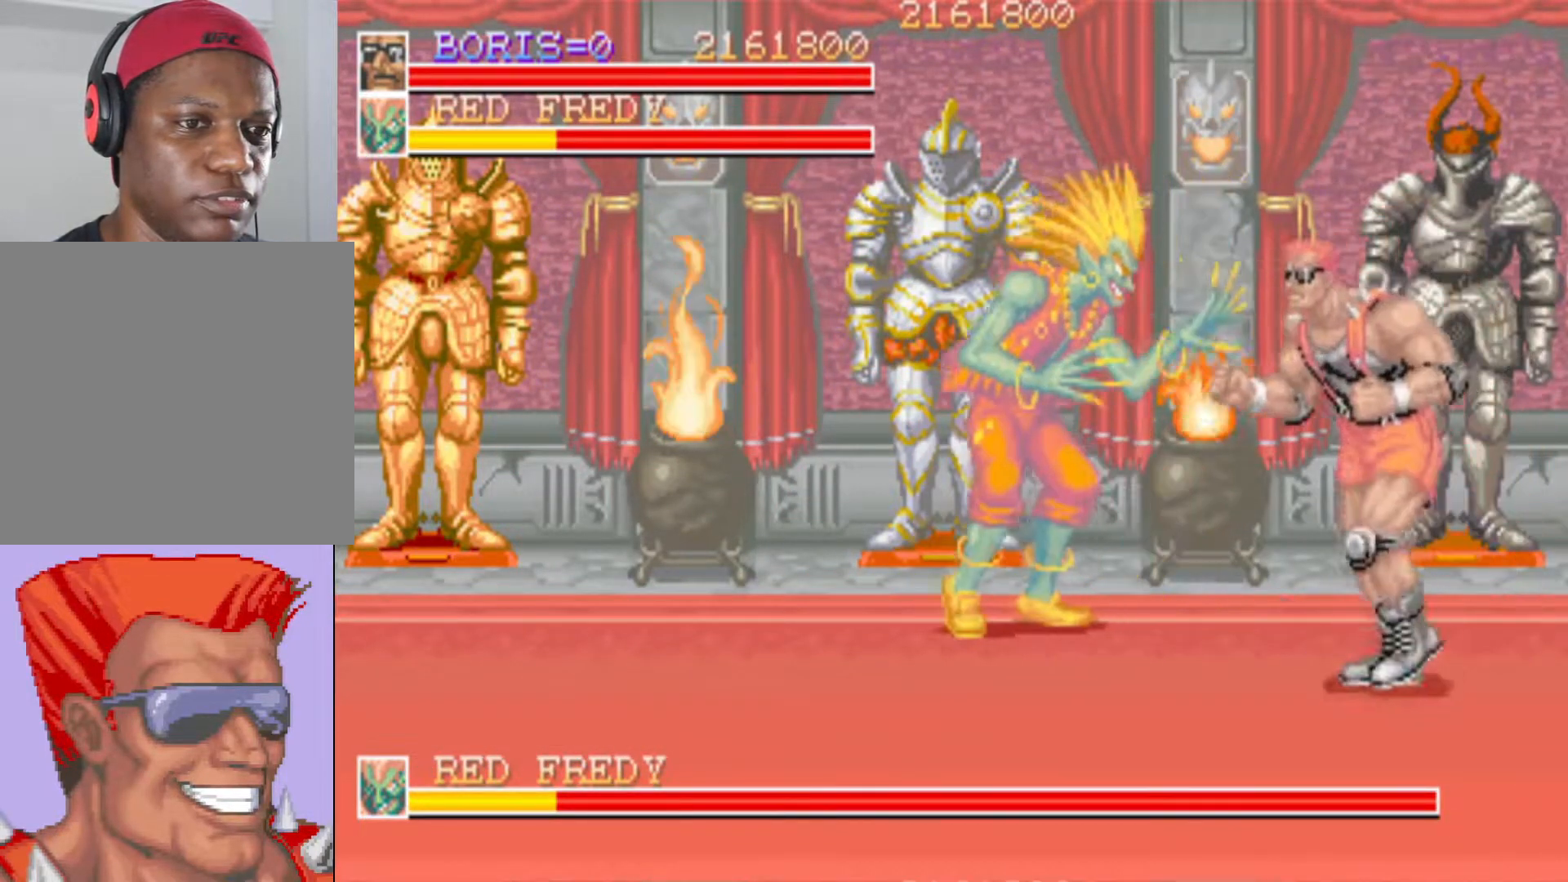
{"buttons": ["DPAD_LEFT"], "left_stick": "center", "right_stick": "center", "events": [[234, "DPAD_DOWN", "up"]]}
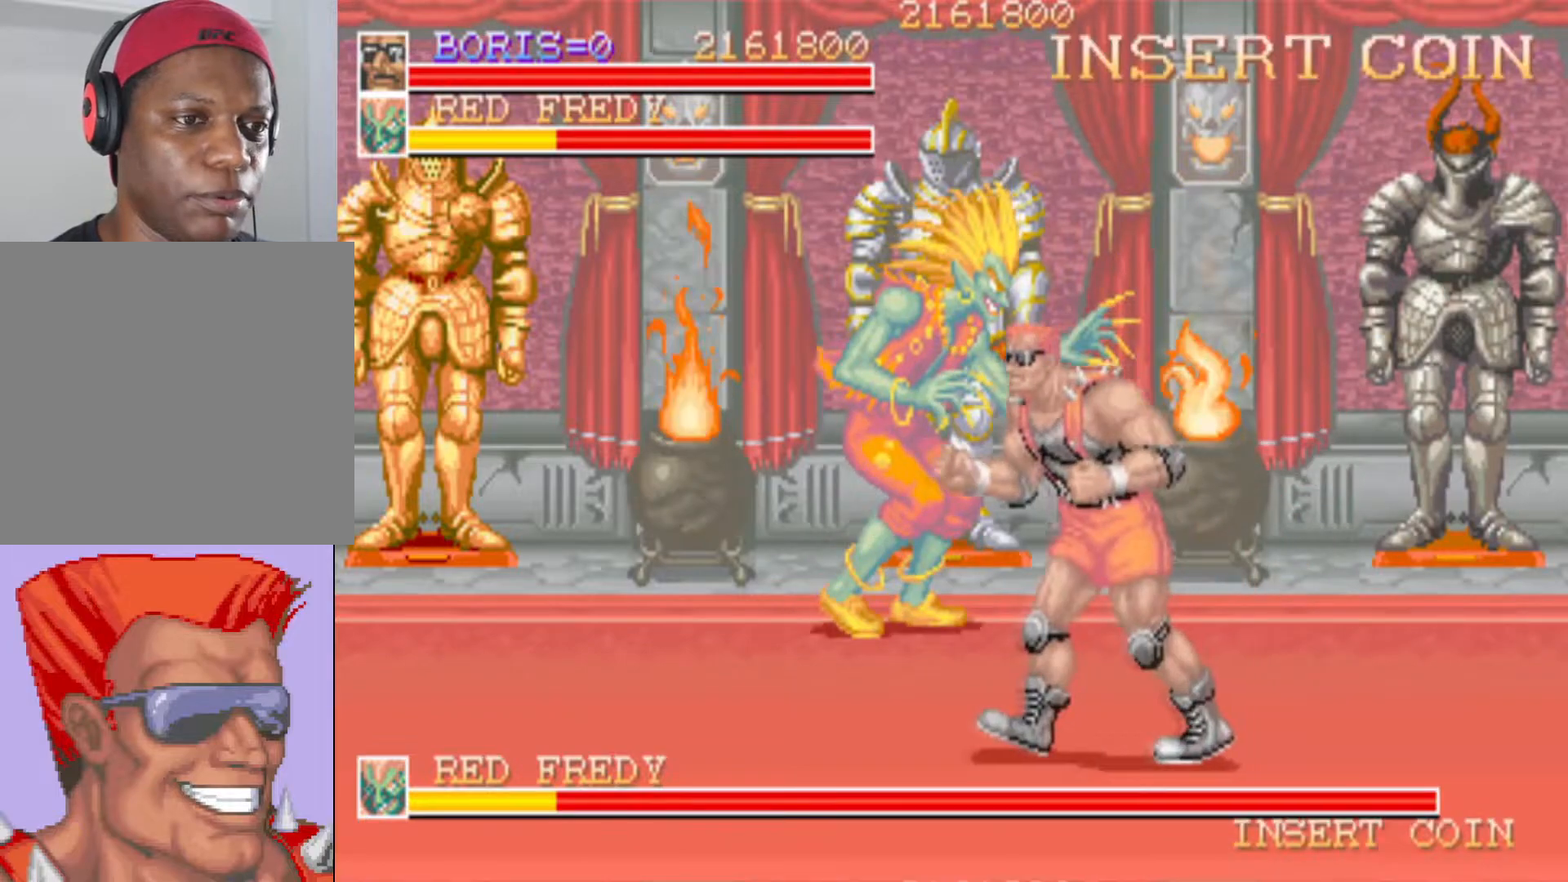
{"buttons": [], "left_stick": "center", "right_stick": "center", "events": [[33, "DPAD_UP", "down"], [467, "DPAD_UP", "up"], [484, "DPAD_LEFT", "up"]]}
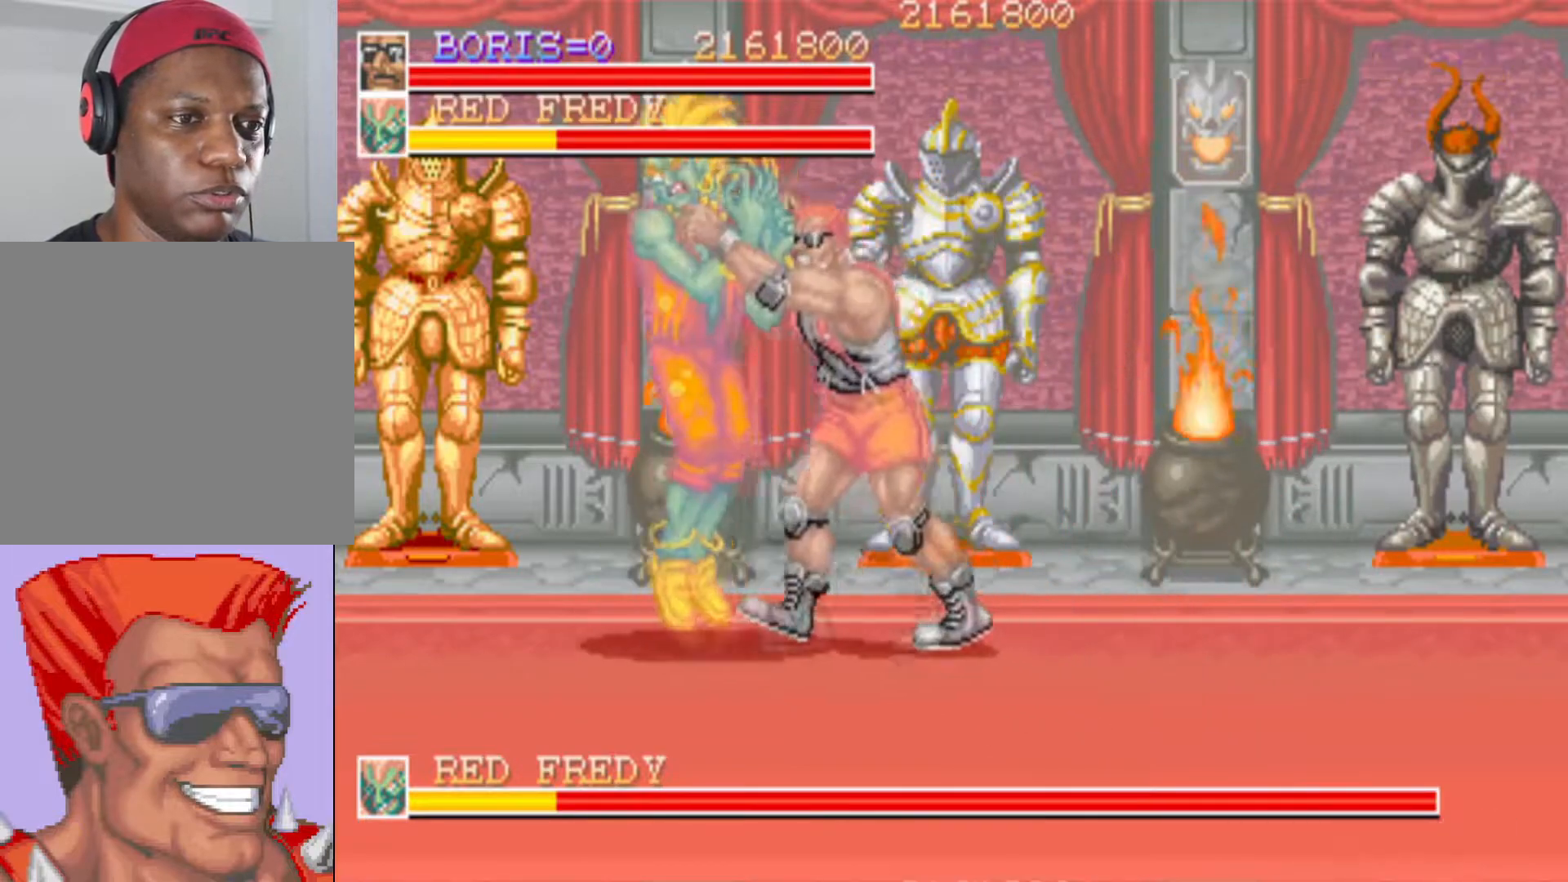
{"buttons": ["SQUARE"], "left_stick": "center", "right_stick": "center", "events": [[17, "SQUARE", "down"], [134, "SQUARE", "up"], [501, "SQUARE", "down"]]}
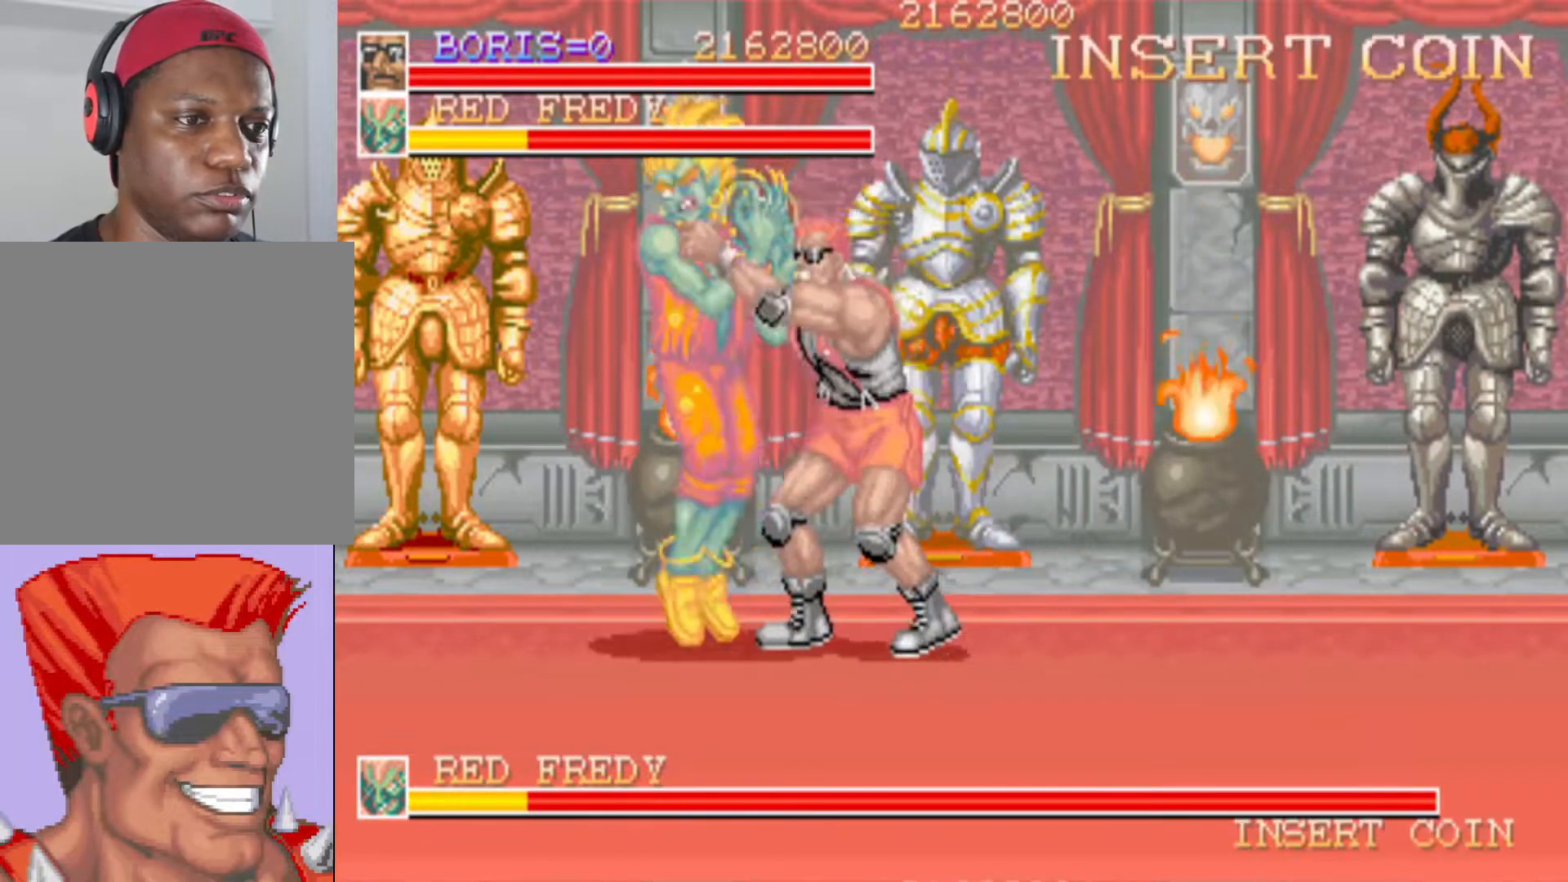
{"buttons": ["CROSS", "DPAD_LEFT"], "left_stick": "center", "right_stick": "center", "events": [[133, "SQUARE", "up"], [400, "DPAD_LEFT", "down"], [450, "CROSS", "down"]]}
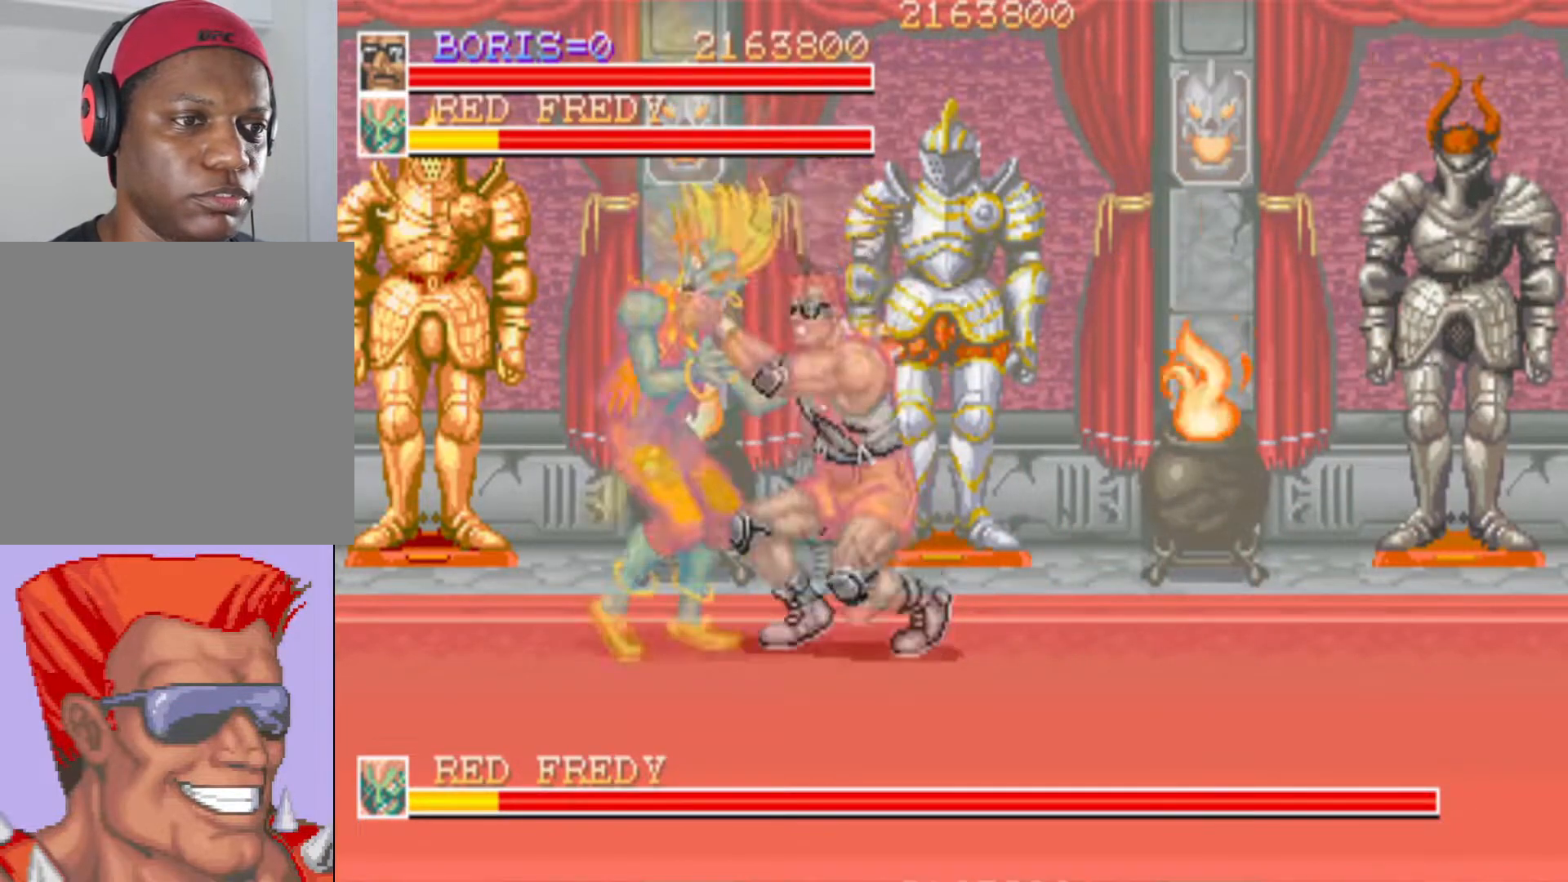
{"buttons": [], "left_stick": "center", "right_stick": "center", "events": [[34, "CROSS", "up"], [84, "SQUARE", "down"], [234, "SQUARE", "up"], [267, "SQUARE", "down"], [434, "DPAD_LEFT", "up"], [434, "SQUARE", "up"]]}